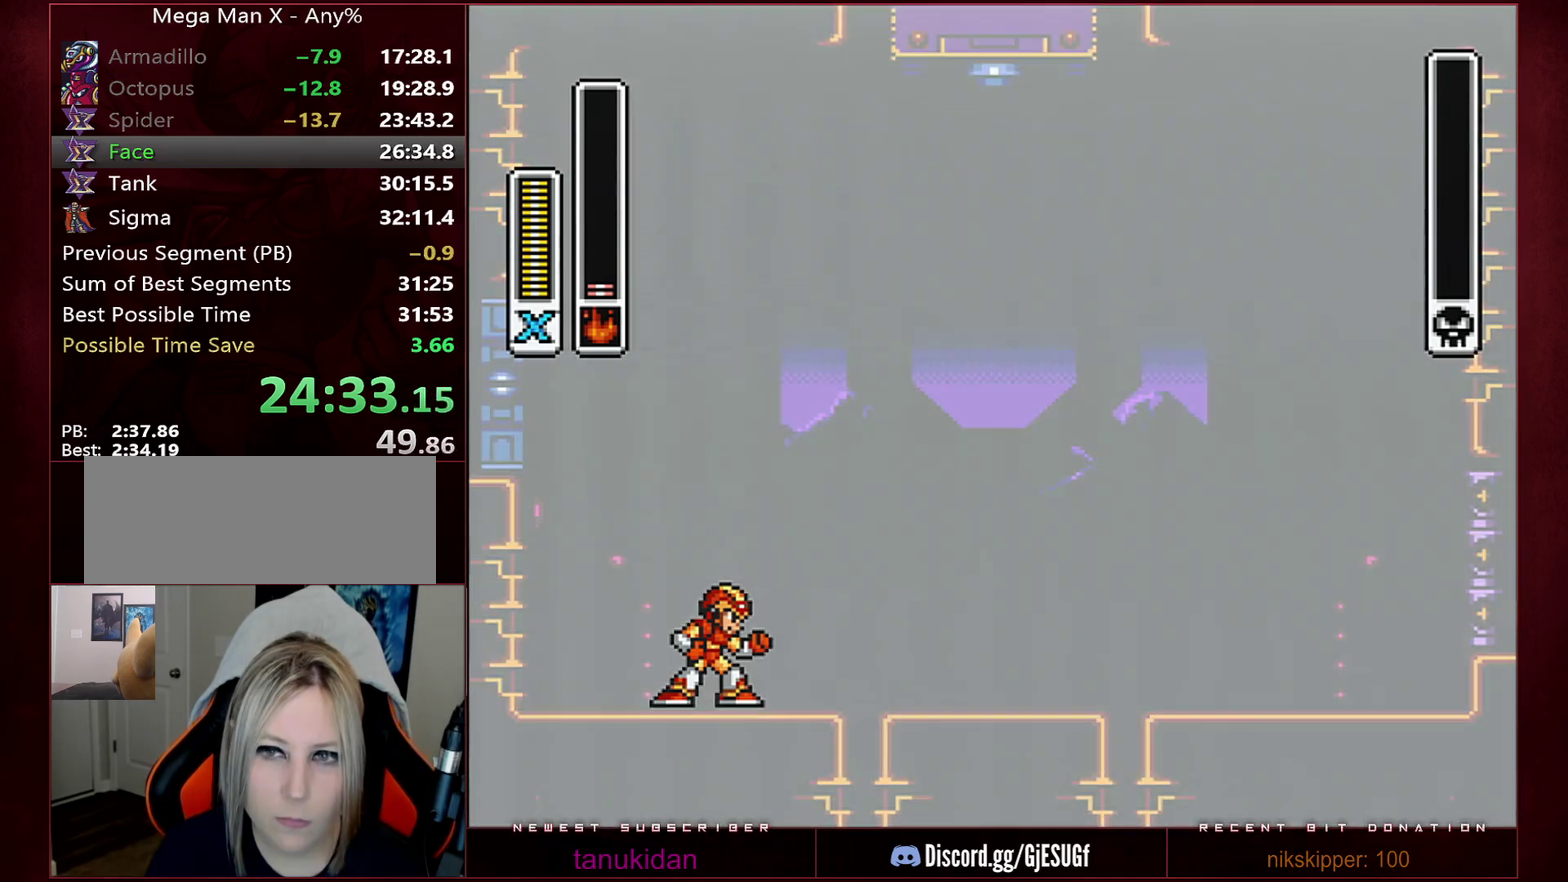
Gameplay with a controller (Nintendo layout); each line is a JSON object with the inputs held at the frame after it. "events" lists button and stick changes between this image and that frame as [ms after this image, input, new state], when the widget could be followed in between. Not read: L3 R3.
{"buttons": ["DPAD_RIGHT"], "events": [[450, "DPAD_RIGHT", "down"]]}
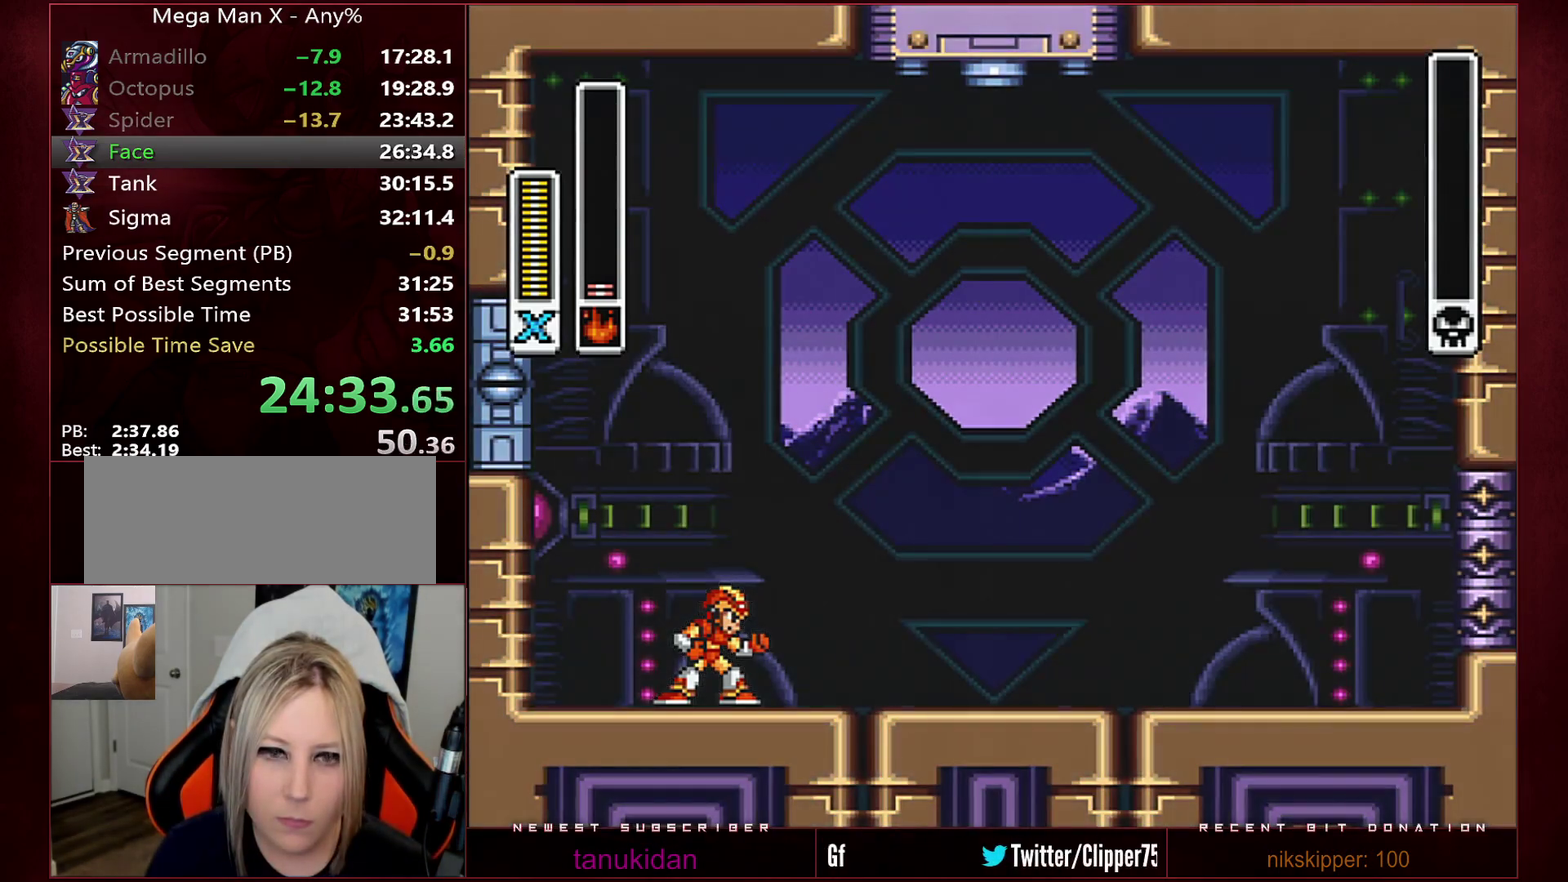
{"buttons": ["L1", "DPAD_RIGHT"], "events": [[317, "X", "down"], [417, "L1", "down"], [417, "X", "up"]]}
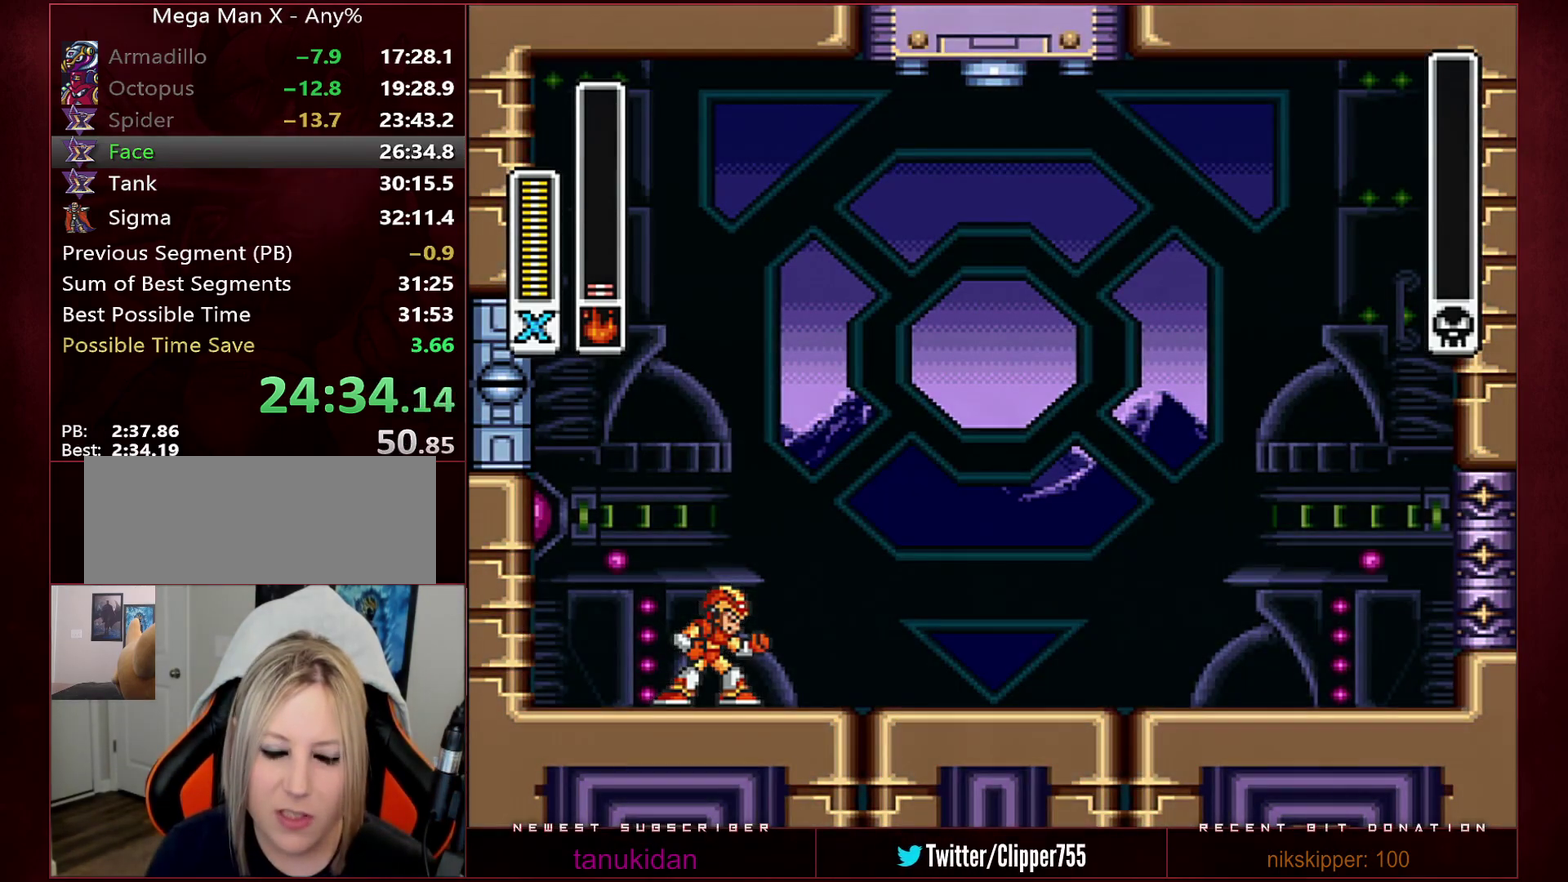
{"buttons": ["DPAD_RIGHT"], "events": [[33, "X", "down"], [67, "L1", "up"], [133, "X", "up"]]}
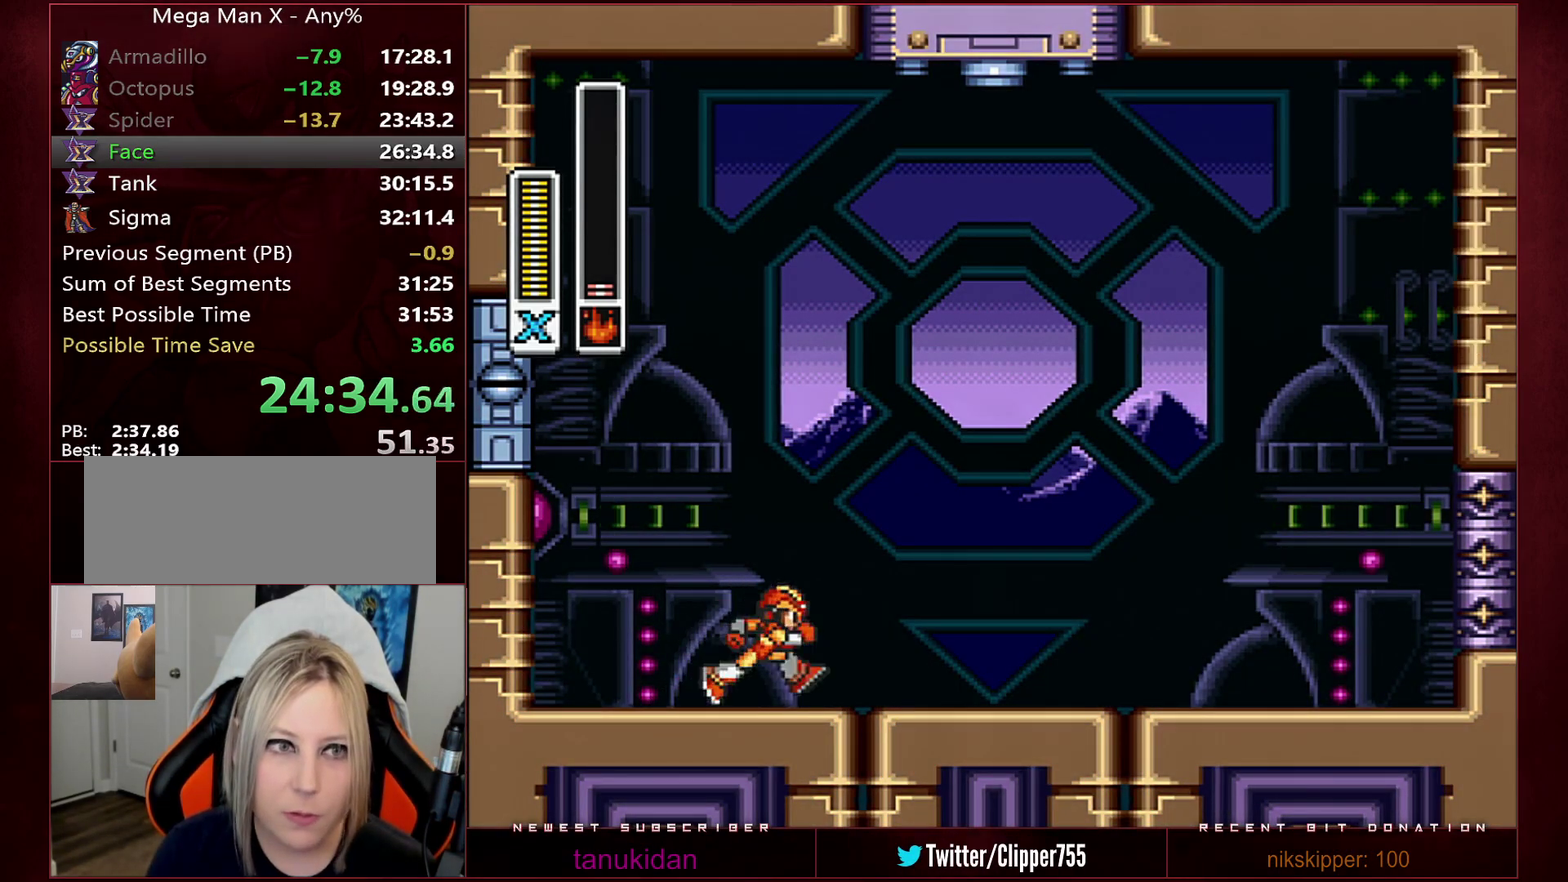
{"buttons": ["R1", "DPAD_RIGHT"], "events": [[67, "L1", "down"], [67, "X", "down"], [167, "L1", "up"], [167, "X", "up"], [317, "Y", "down"], [417, "Y", "up"], [450, "R1", "down"]]}
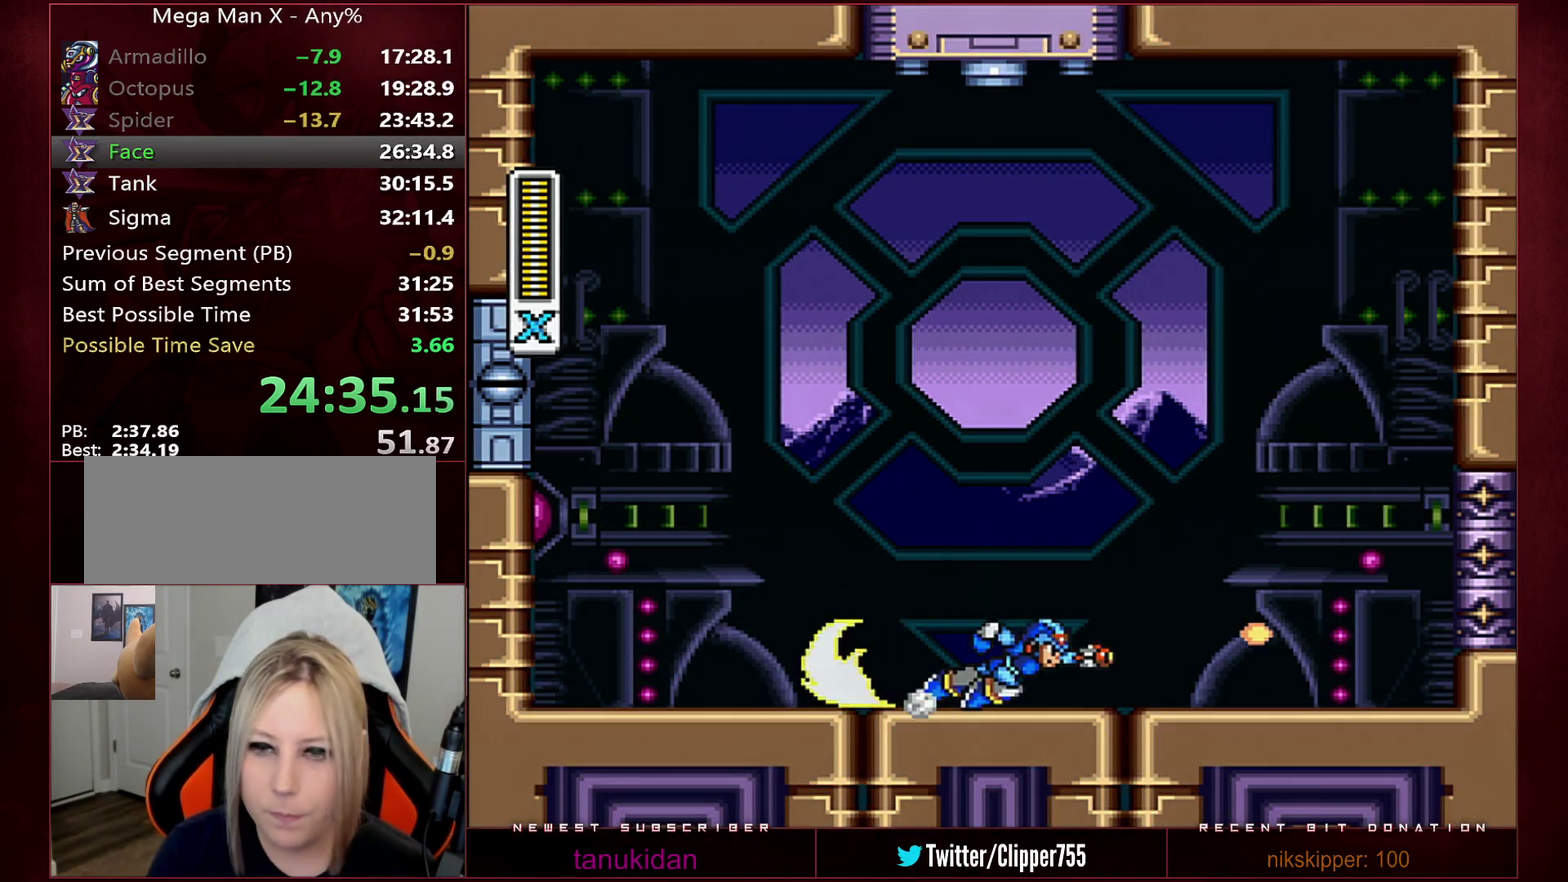
{"buttons": ["DPAD_RIGHT"], "events": [[317, "R1", "up"]]}
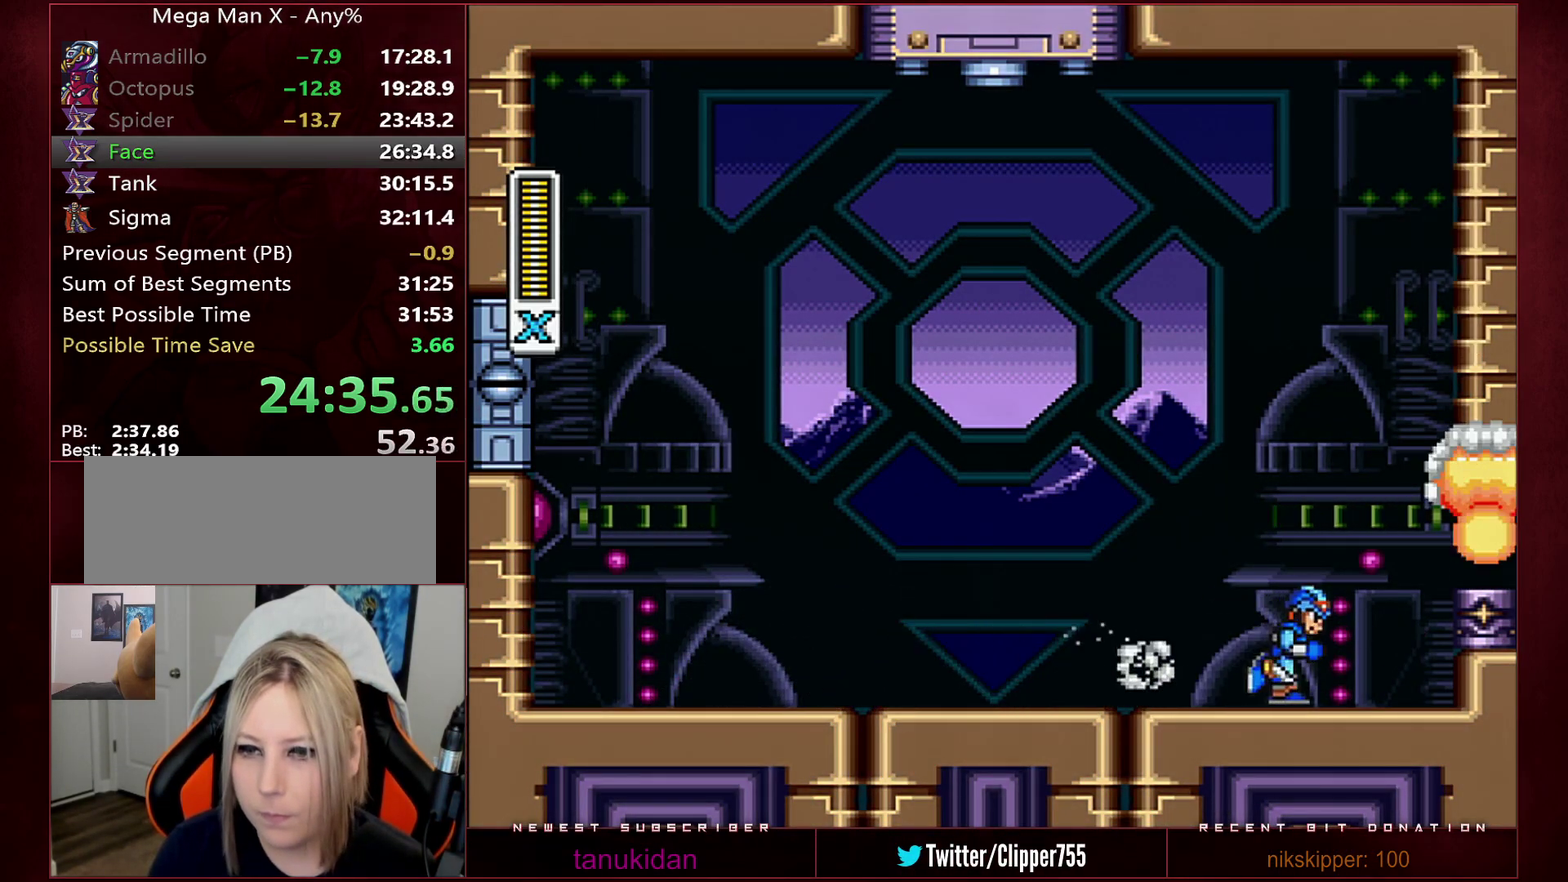
{"buttons": ["DPAD_RIGHT"], "events": [[283, "B", "down"], [283, "R1", "down"], [383, "B", "up"], [383, "R1", "up"]]}
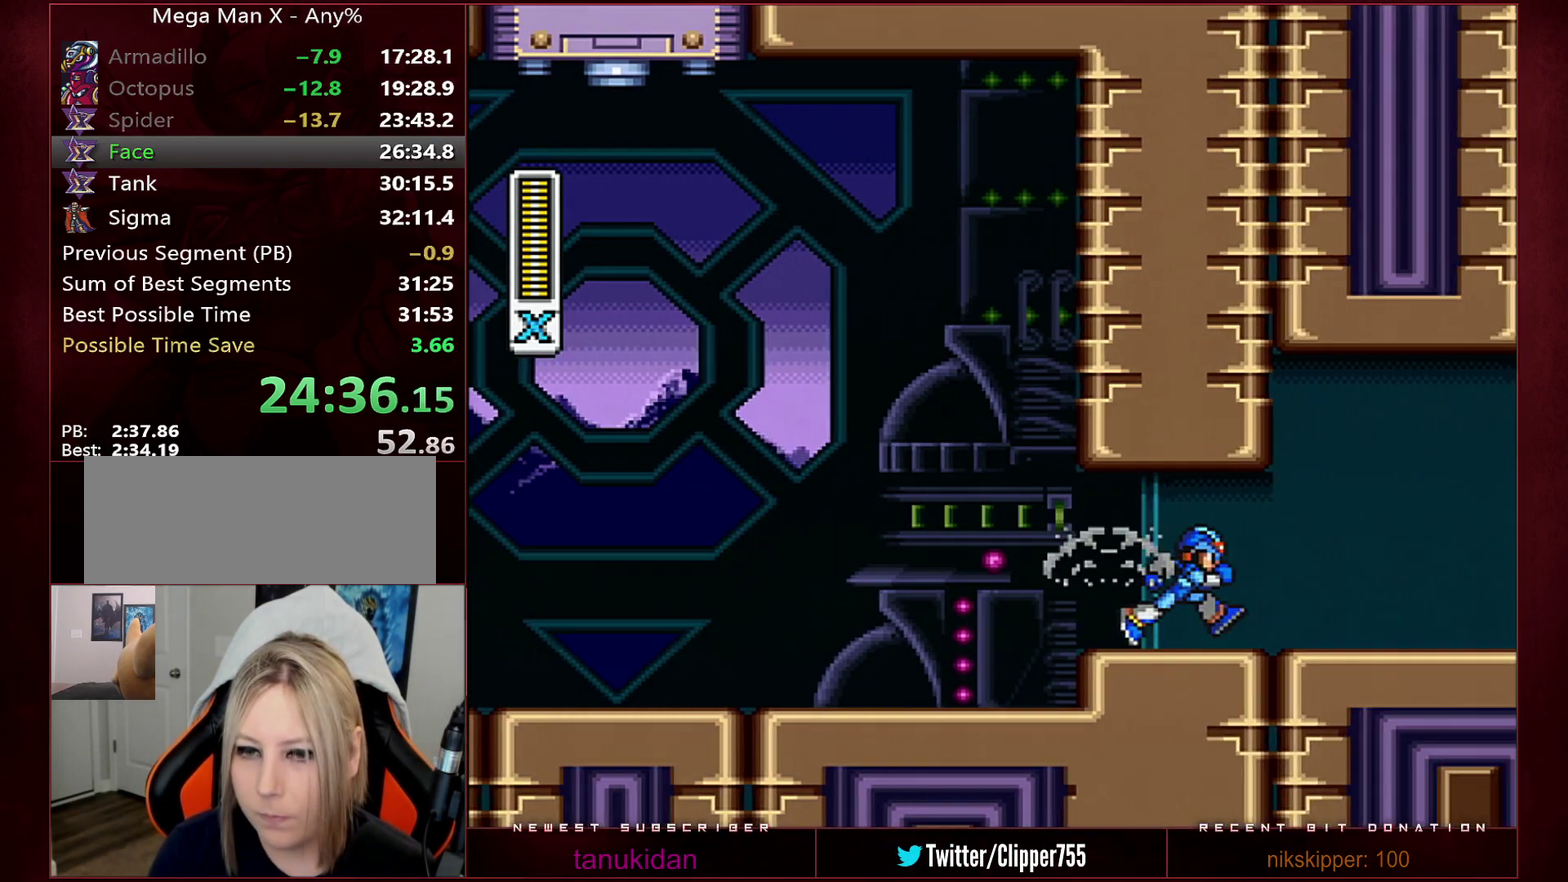
{"buttons": ["DPAD_RIGHT"], "events": [[100, "R1", "down"], [283, "B", "down"], [450, "R1", "up"], [467, "B", "up"]]}
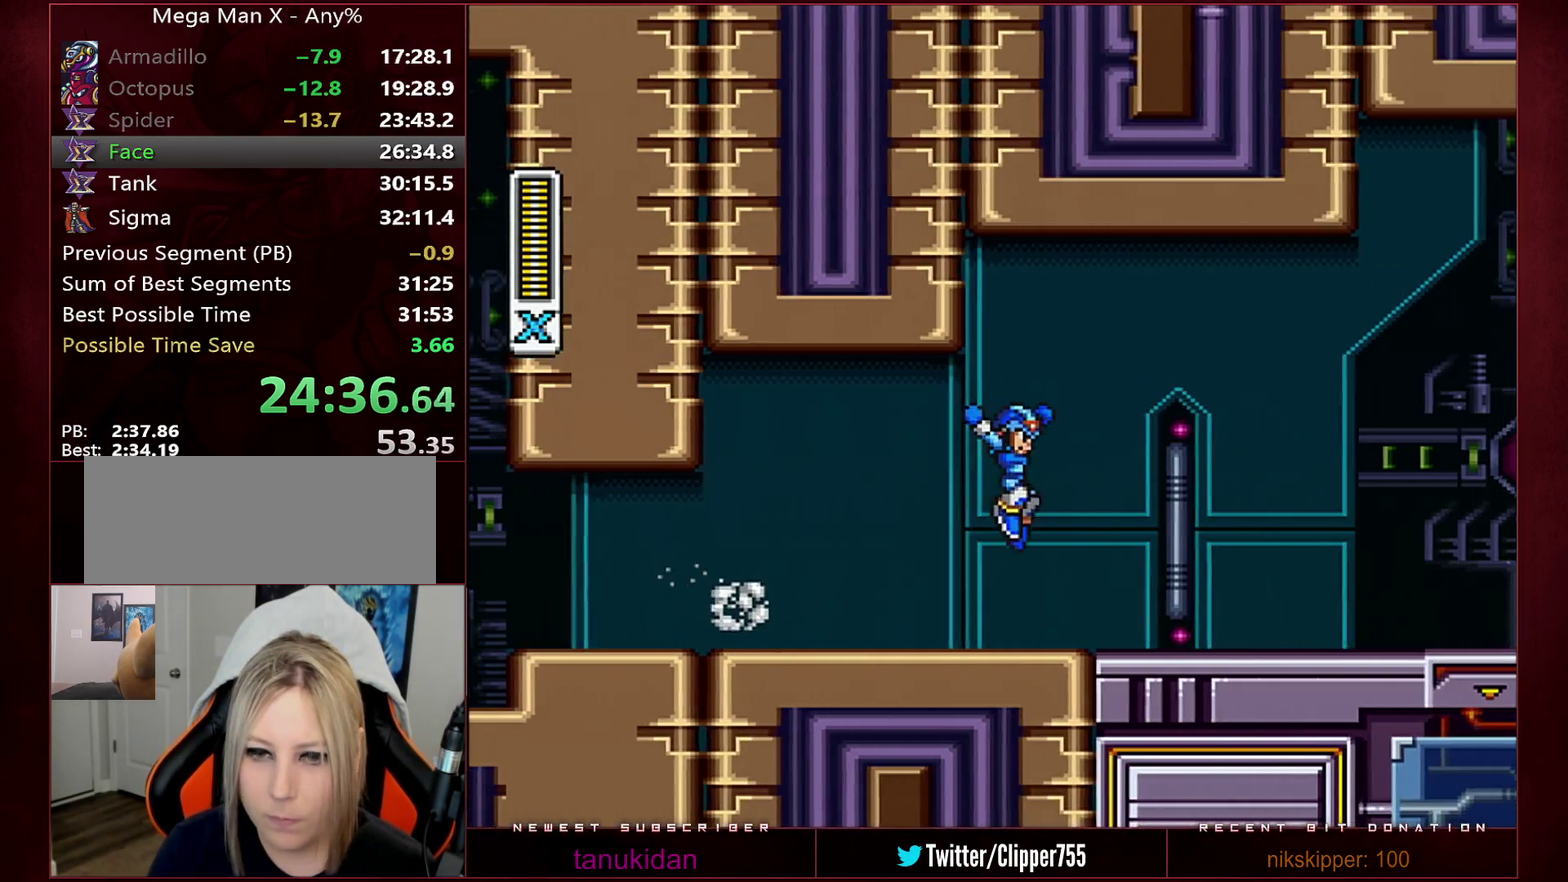
{"buttons": ["R1", "DPAD_RIGHT"], "events": [[317, "R1", "down"]]}
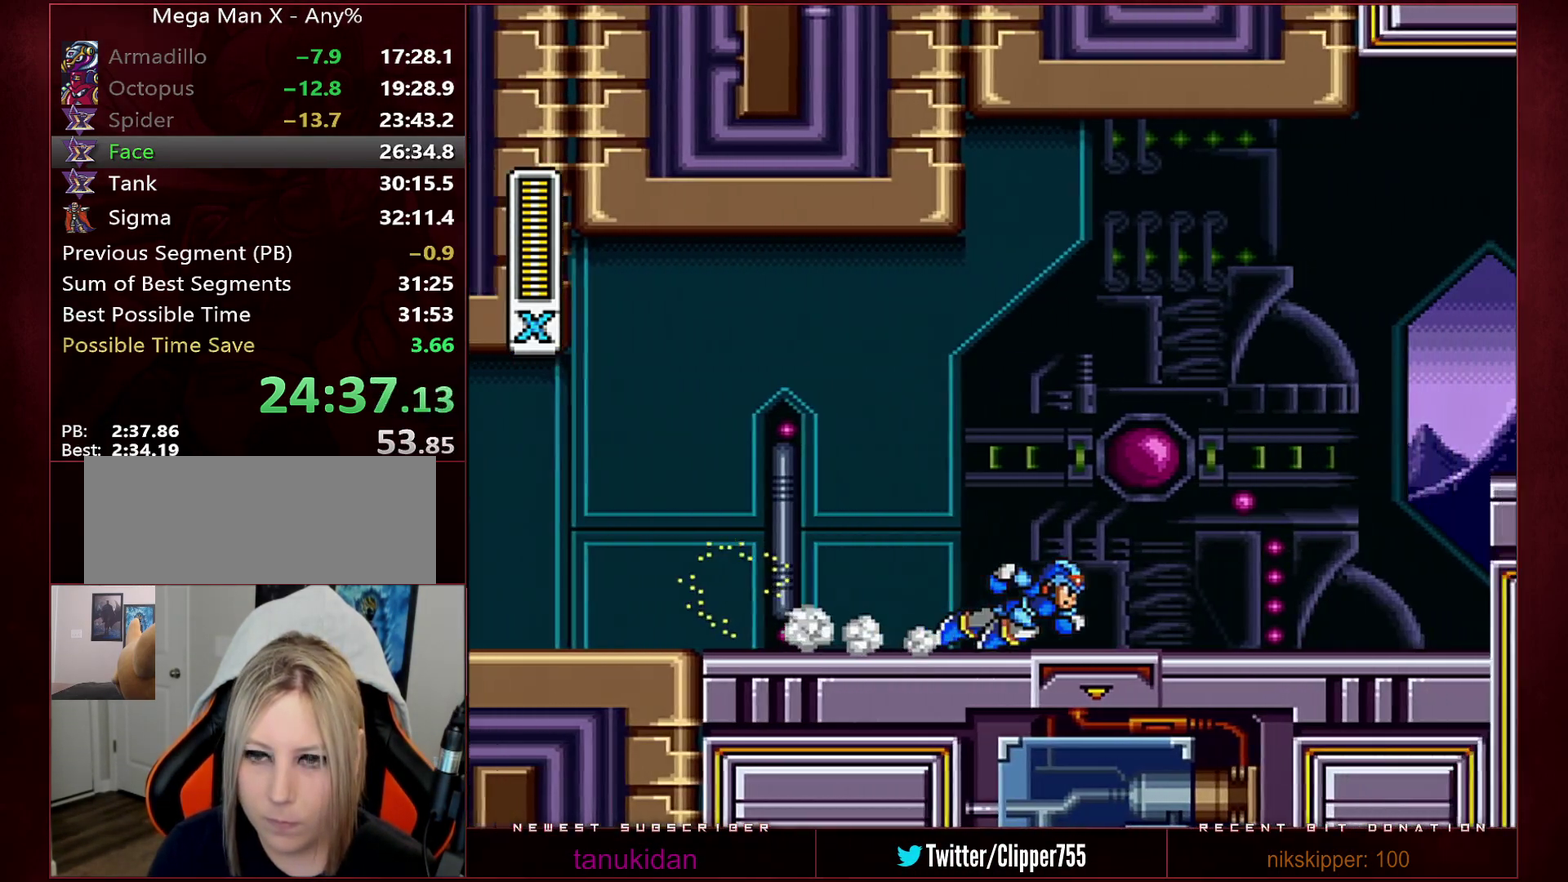
{"buttons": ["DPAD_RIGHT"], "events": [[200, "B", "down"], [500, "B", "up"], [500, "R1", "up"]]}
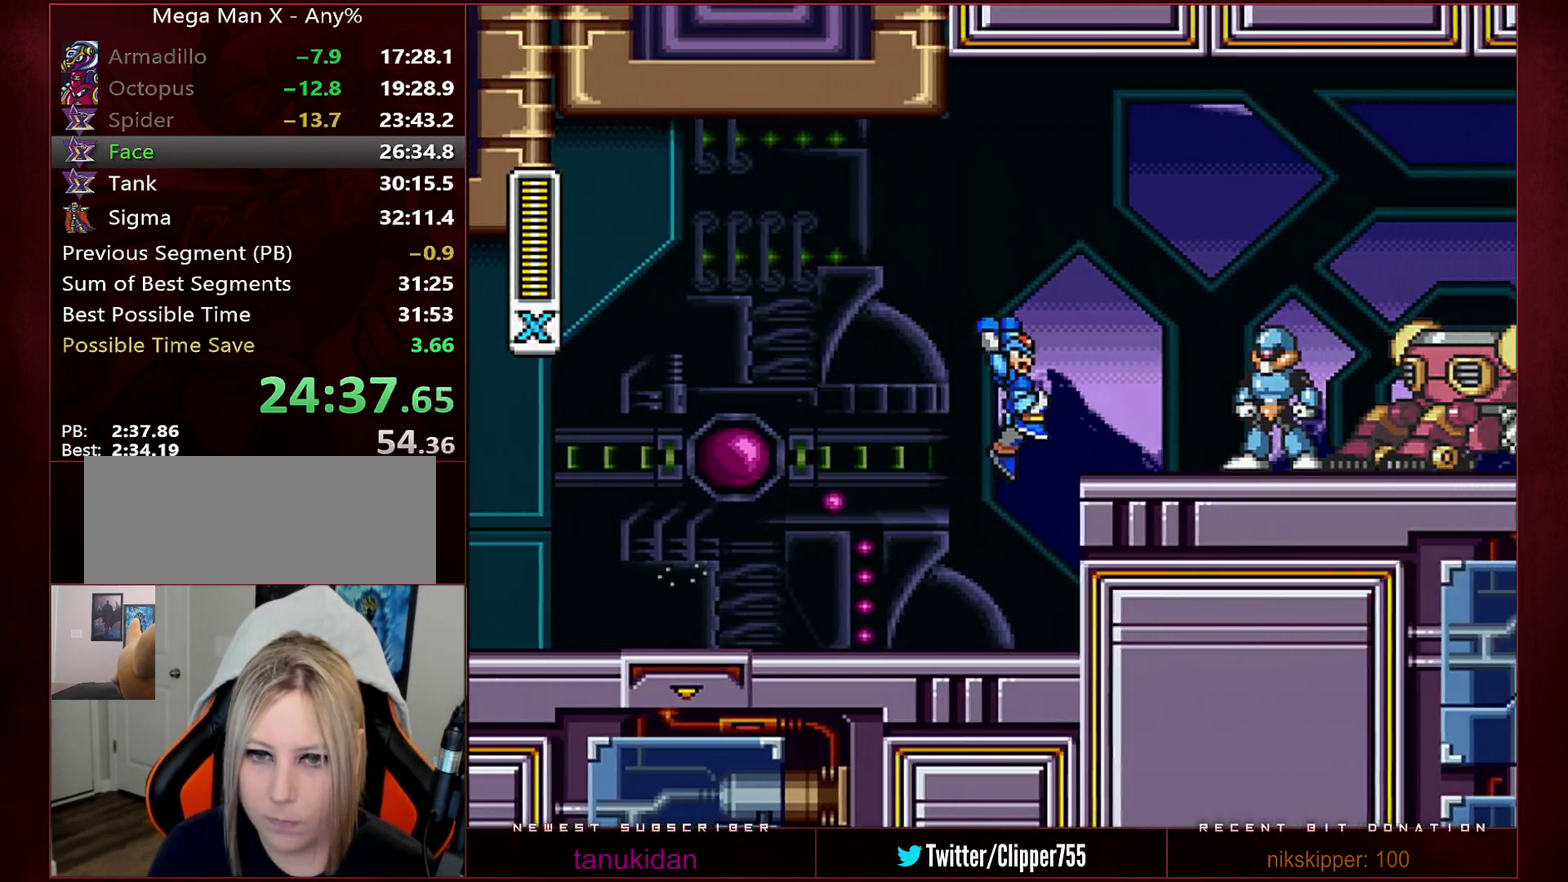
{"buttons": ["B", "Y", "R1", "DPAD_RIGHT"], "events": [[200, "B", "down"], [200, "R1", "down"], [283, "Y", "down"]]}
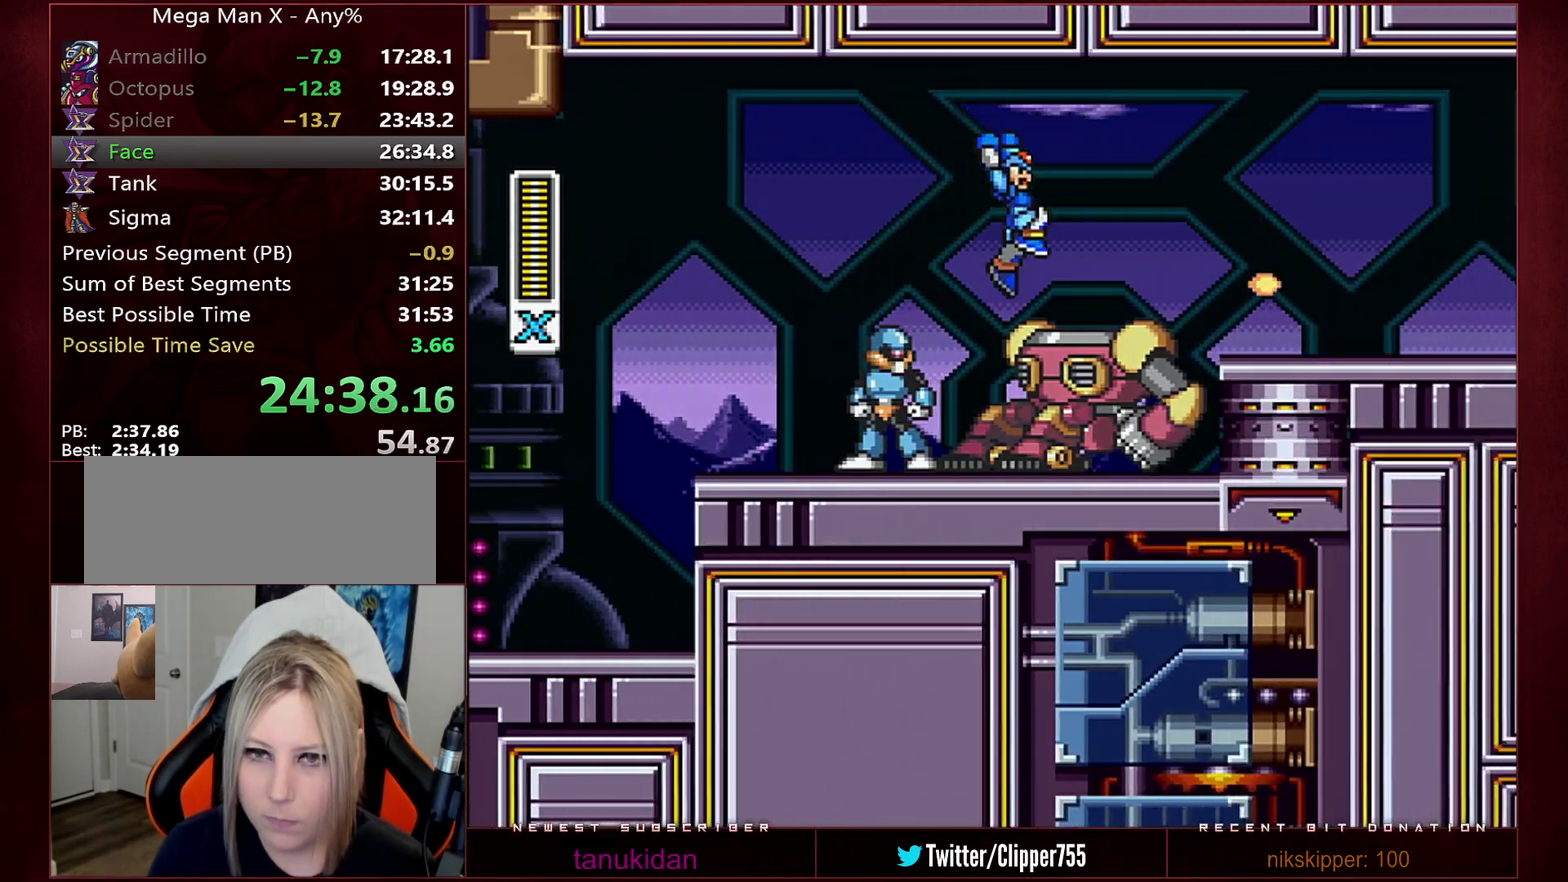
{"buttons": ["Y", "R1", "DPAD_RIGHT"], "events": [[233, "B", "up"], [233, "R1", "up"], [233, "Y", "up"], [383, "R1", "down"], [383, "Y", "down"]]}
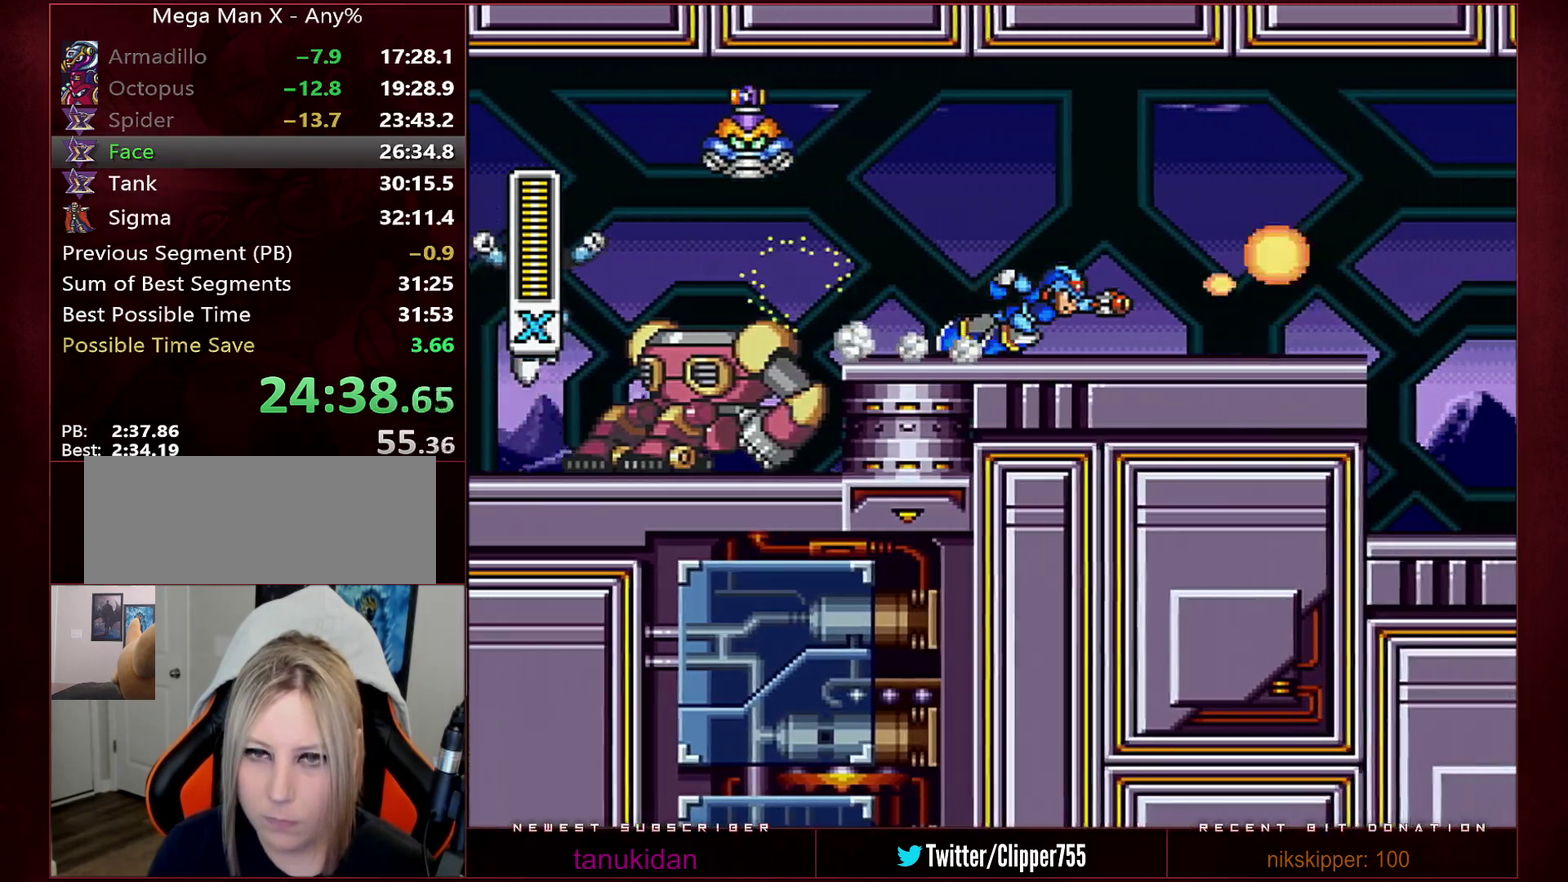
{"buttons": ["Y", "DPAD_RIGHT"], "events": [[217, "B", "down"], [250, "Y", "up"], [417, "X", "down"], [433, "Y", "down"], [467, "R1", "up"], [500, "B", "up"], [500, "X", "up"]]}
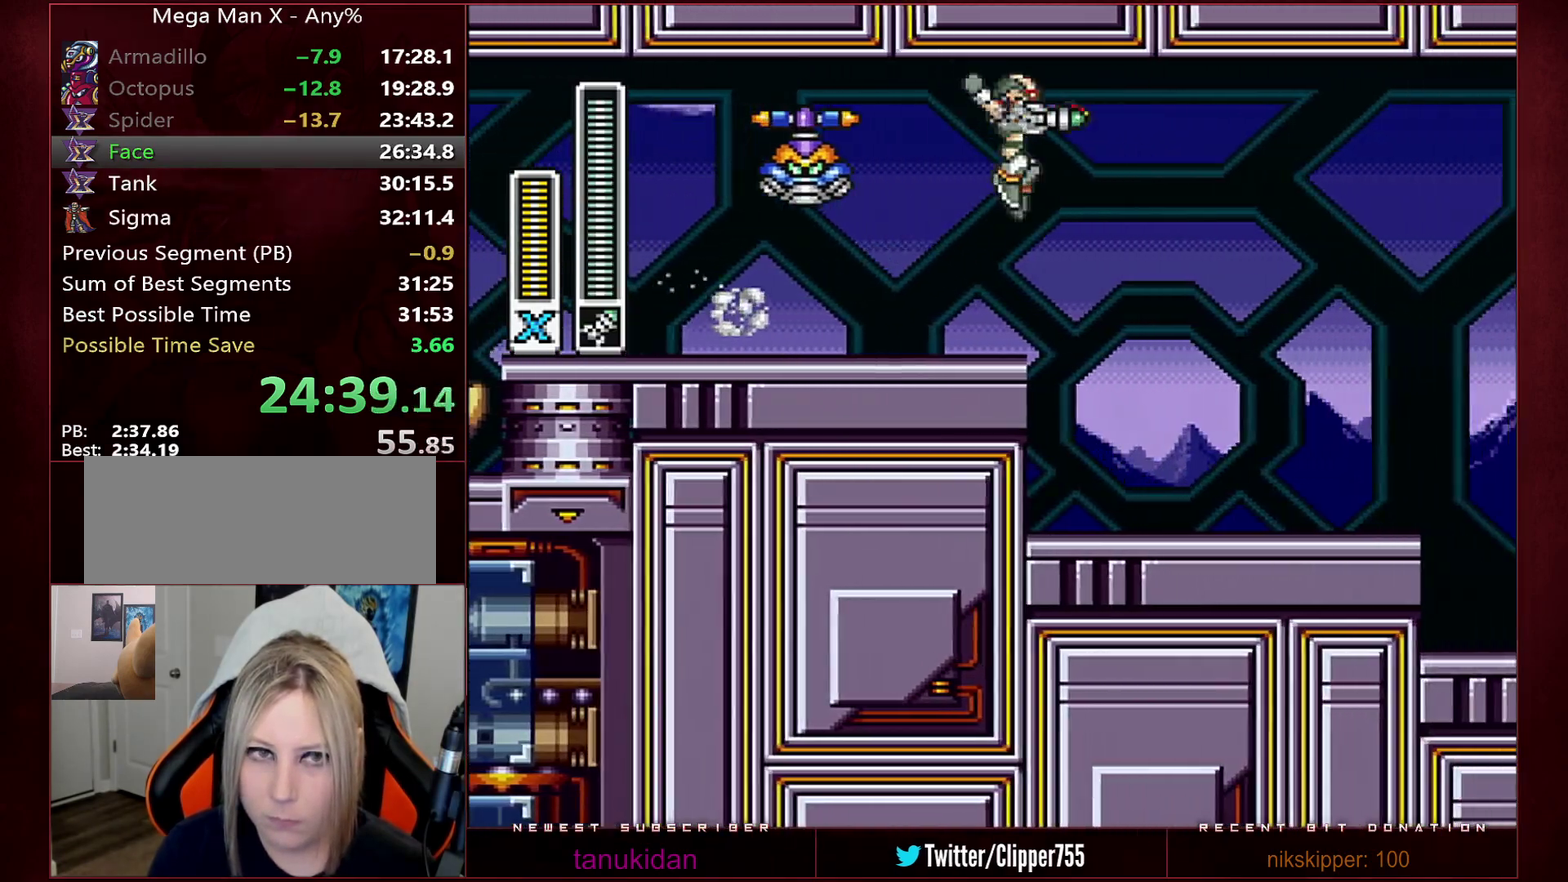
{"buttons": ["B", "Y", "L1", "R1", "DPAD_RIGHT"], "events": [[483, "R1", "down"], [500, "B", "down"], [500, "L1", "down"]]}
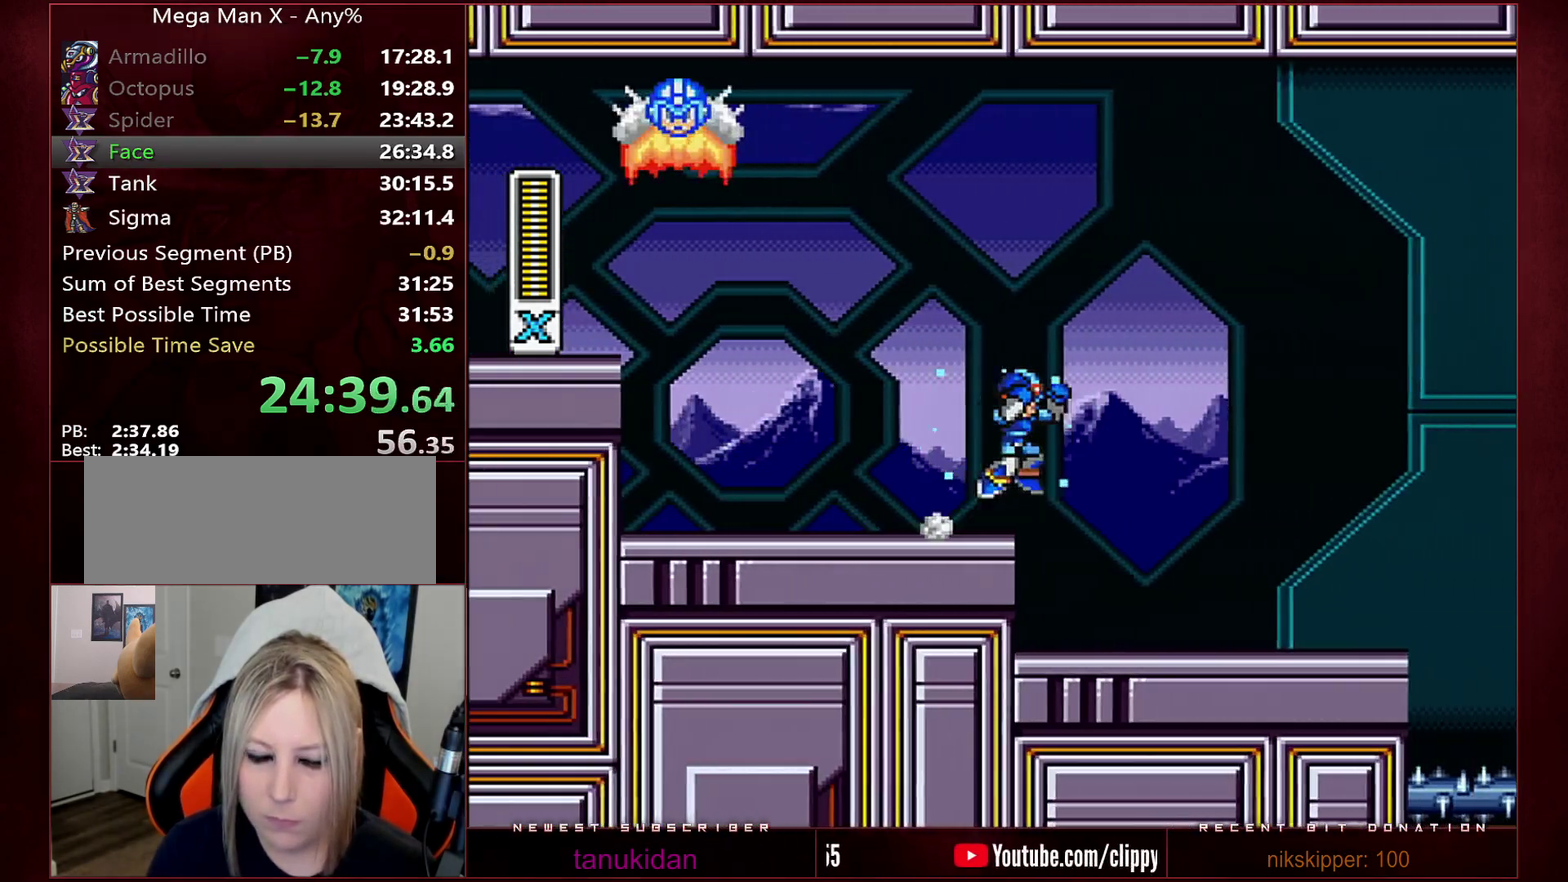
{"buttons": ["Y", "DPAD_RIGHT"], "events": [[33, "X", "down"], [167, "L1", "up"], [350, "X", "up"], [383, "B", "up"], [383, "R1", "up"]]}
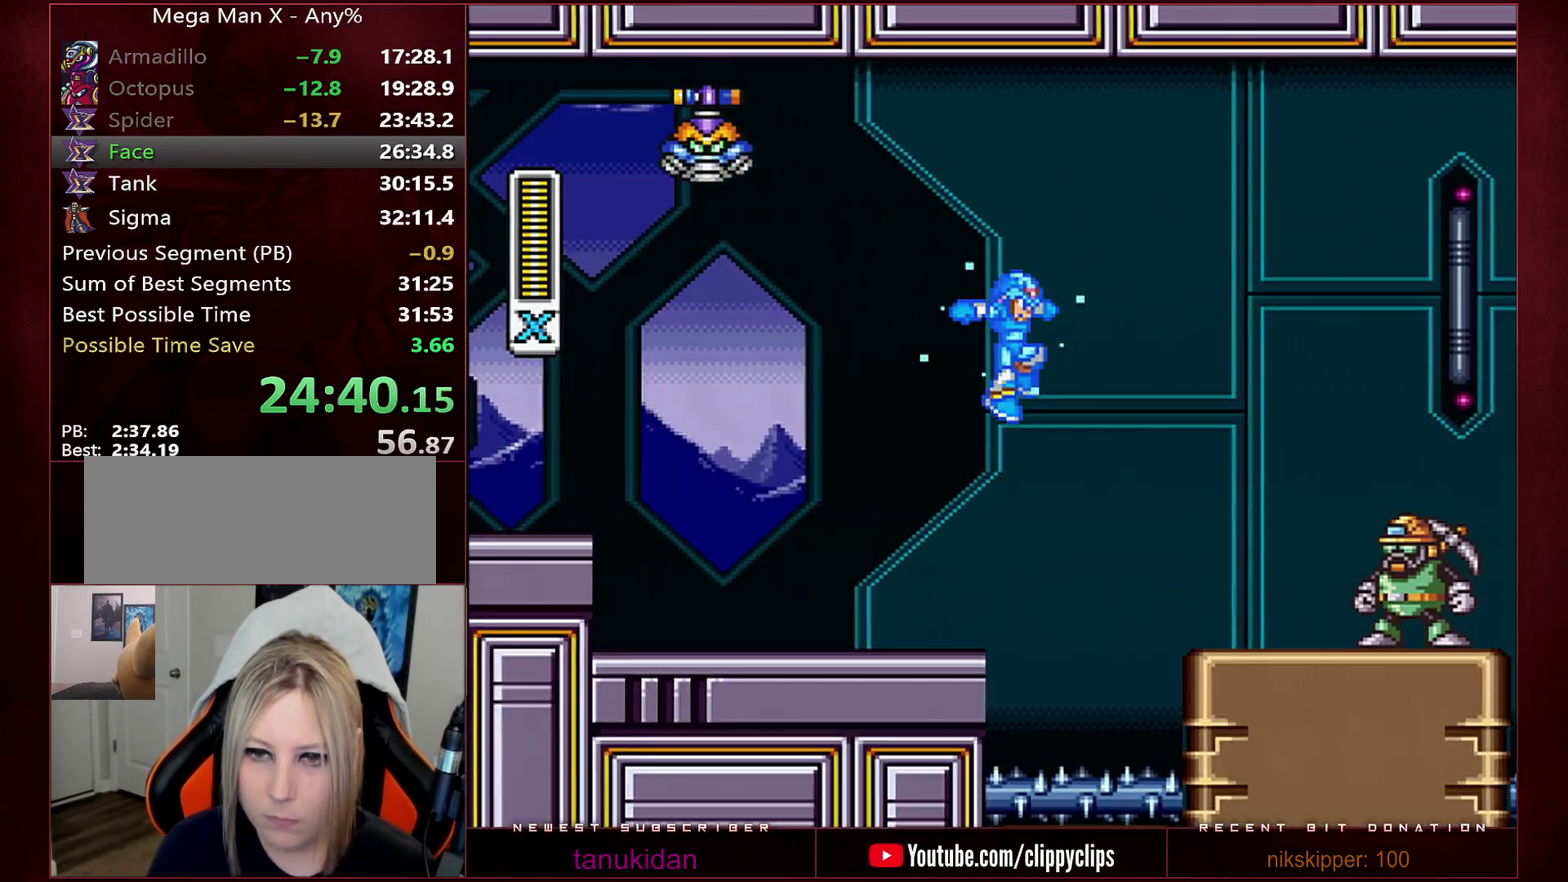
{"buttons": ["B", "Y", "R1", "DPAD_RIGHT"], "events": [[317, "Y", "up"], [350, "R1", "down"], [383, "Y", "down"], [450, "B", "down"]]}
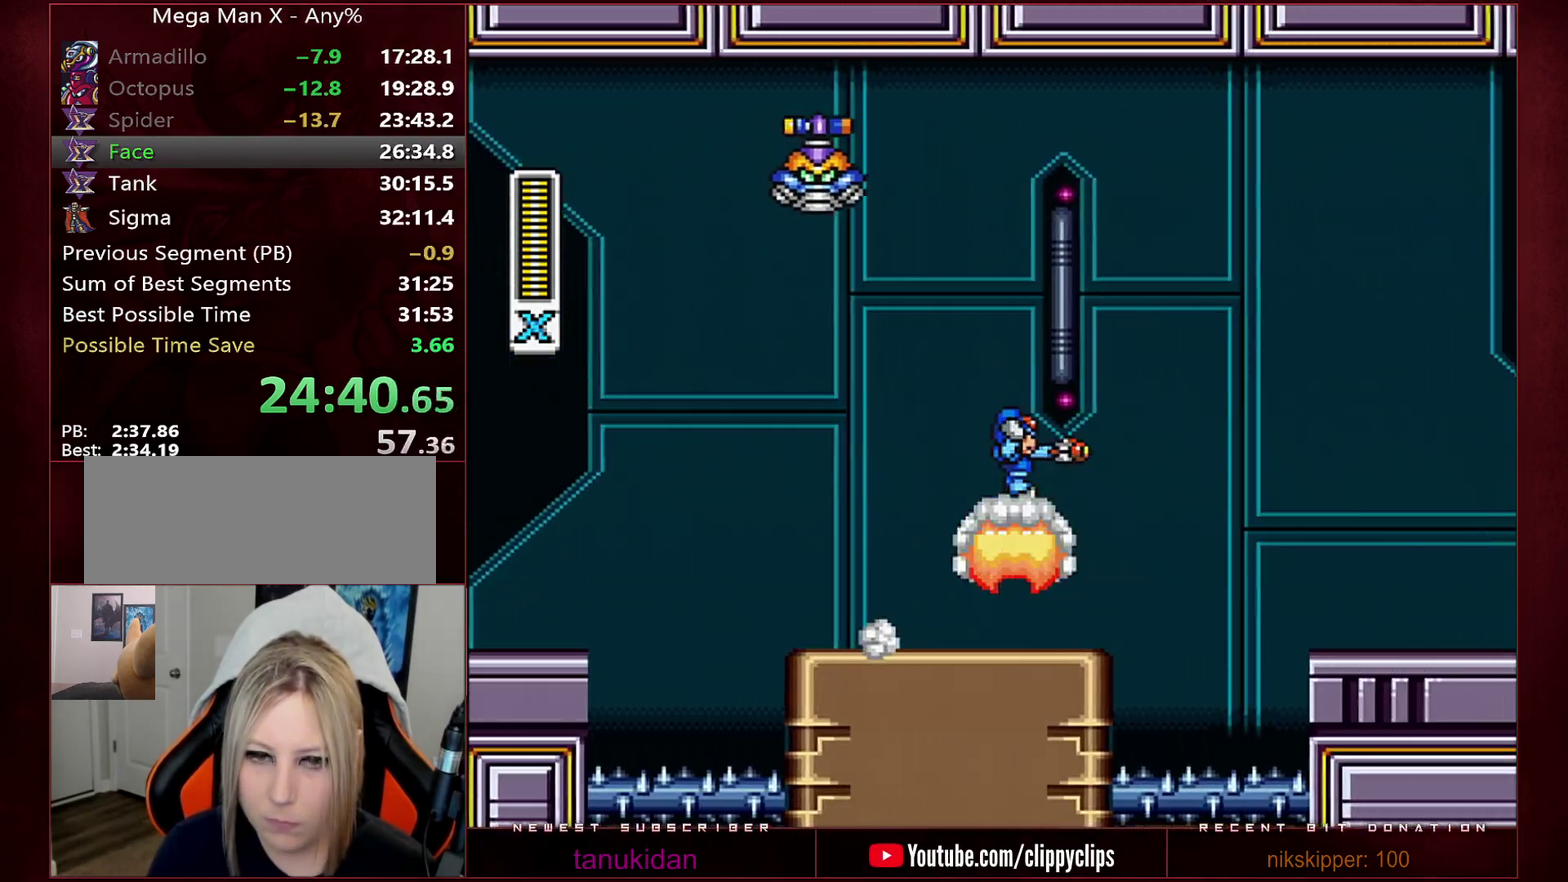
{"buttons": ["Y", "R1", "DPAD_RIGHT"], "events": [[167, "B", "up"], [167, "R1", "up"], [500, "R1", "down"]]}
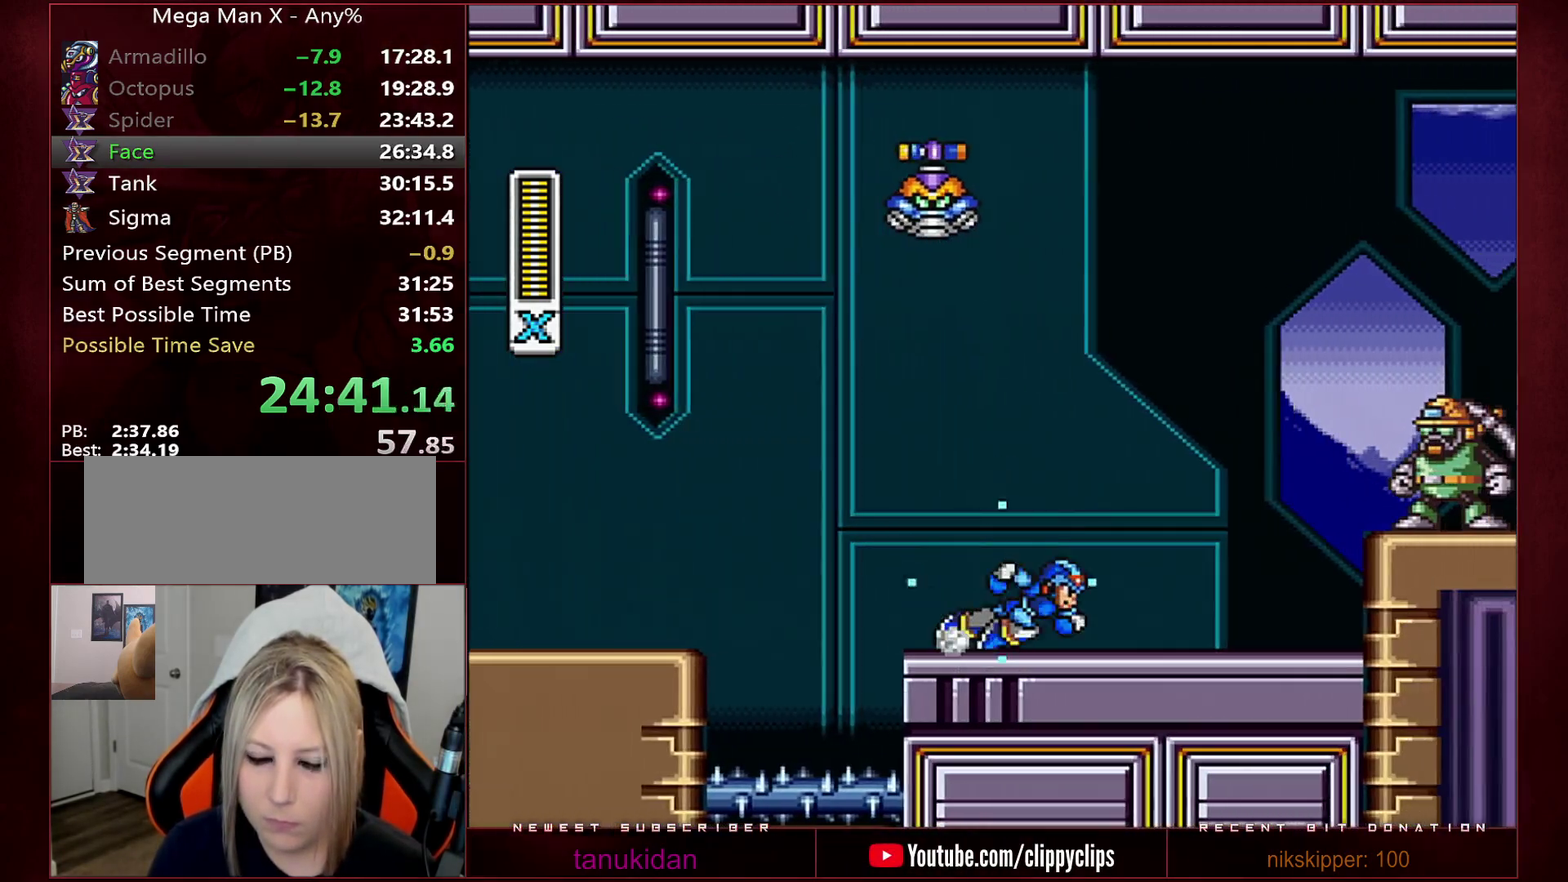
{"buttons": ["Y", "DPAD_RIGHT"], "events": [[67, "B", "down"], [100, "Y", "up"], [250, "Y", "down"], [350, "B", "up"], [350, "R1", "up"]]}
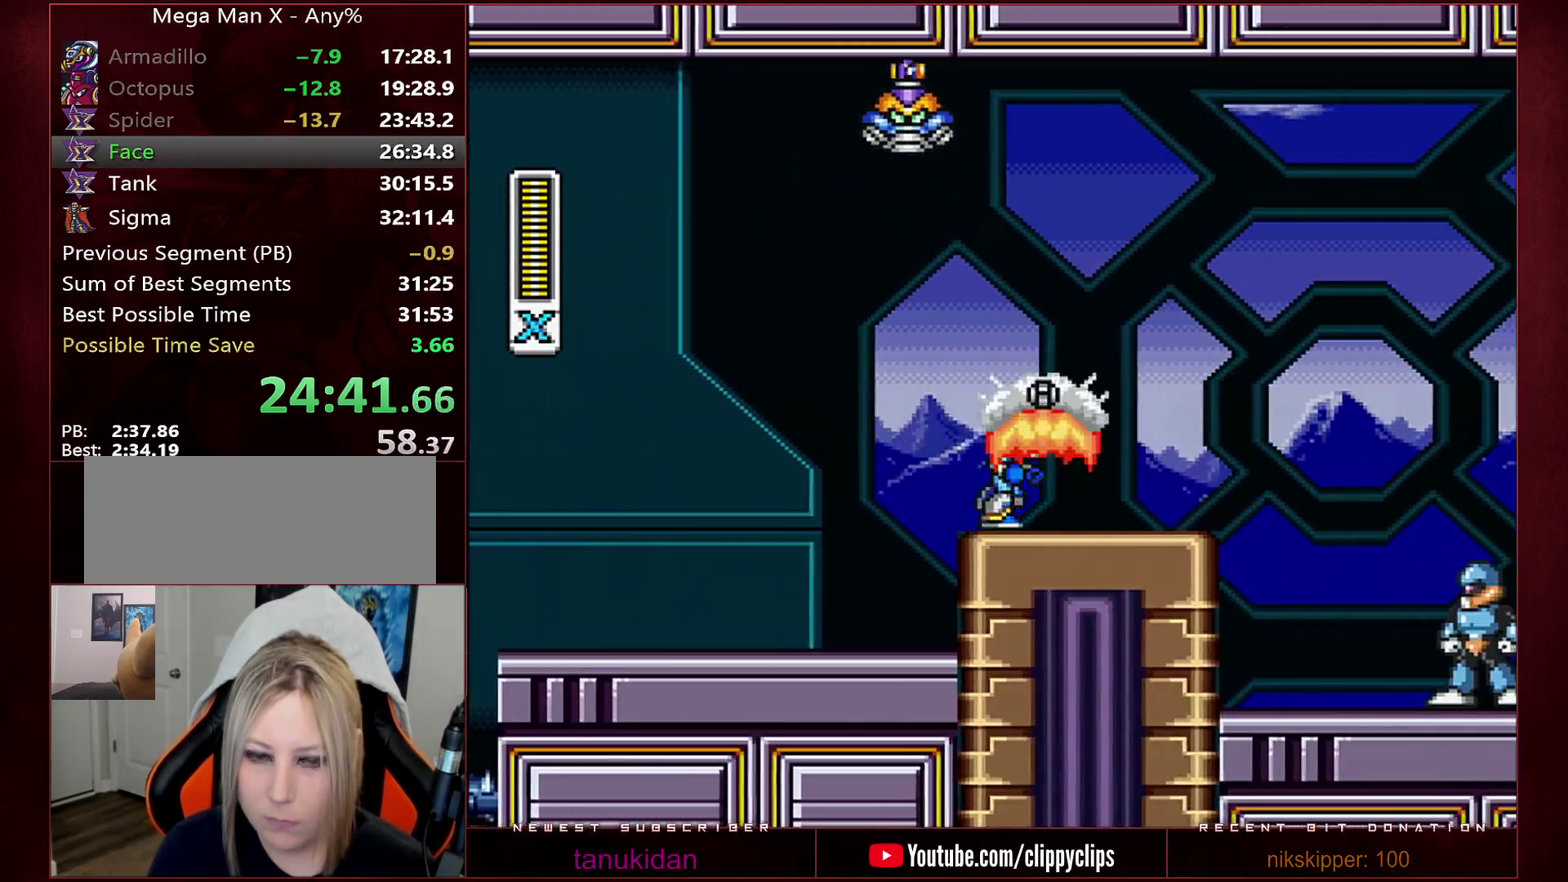
{"buttons": ["B", "X", "Y", "R1", "DPAD_RIGHT"], "events": [[100, "R1", "down"], [317, "B", "down"], [317, "X", "down"]]}
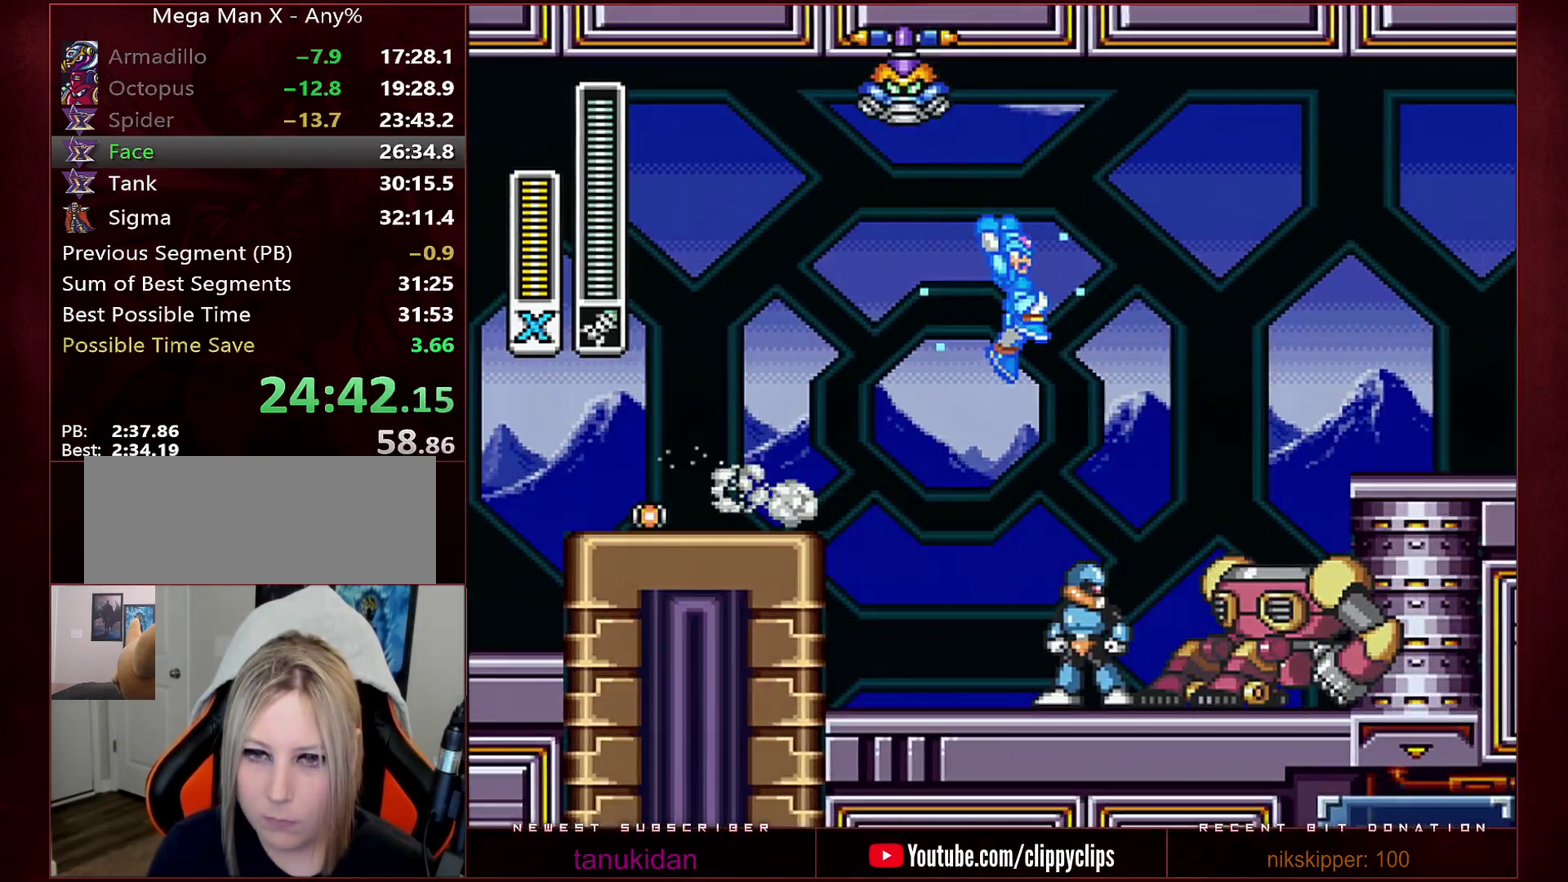
{"buttons": ["DPAD_RIGHT"], "events": [[200, "R1", "up"], [200, "X", "up"], [200, "Y", "up"], [217, "B", "up"]]}
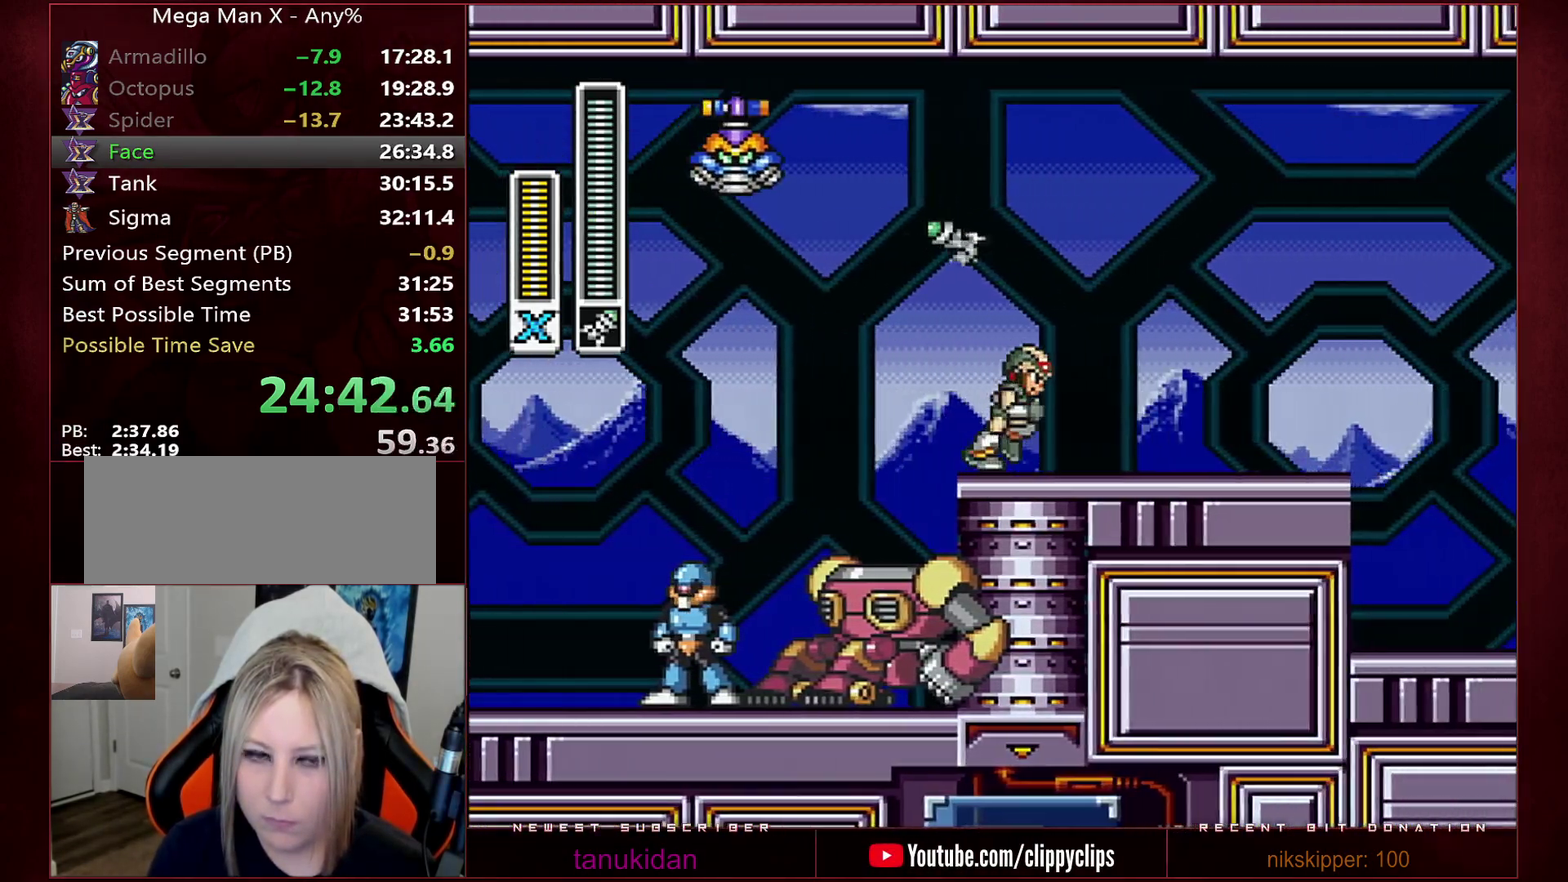
{"buttons": ["B", "R1", "DPAD_RIGHT"], "events": [[67, "R1", "down"], [450, "B", "down"]]}
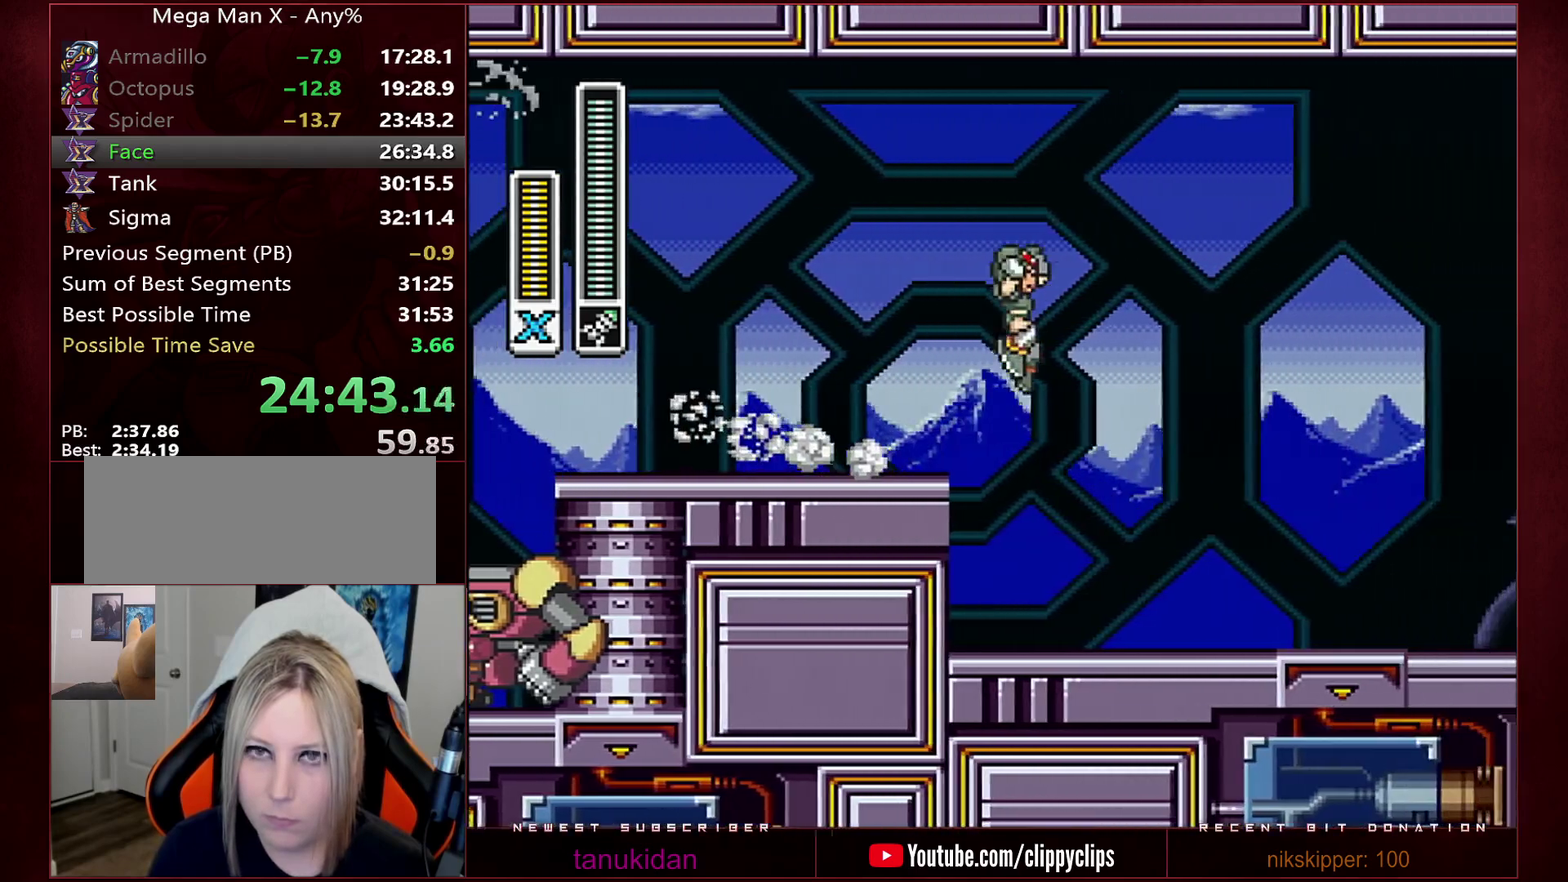
{"buttons": ["DPAD_RIGHT"], "events": [[217, "Y", "down"], [250, "B", "up"], [250, "R1", "up"], [283, "Y", "up"]]}
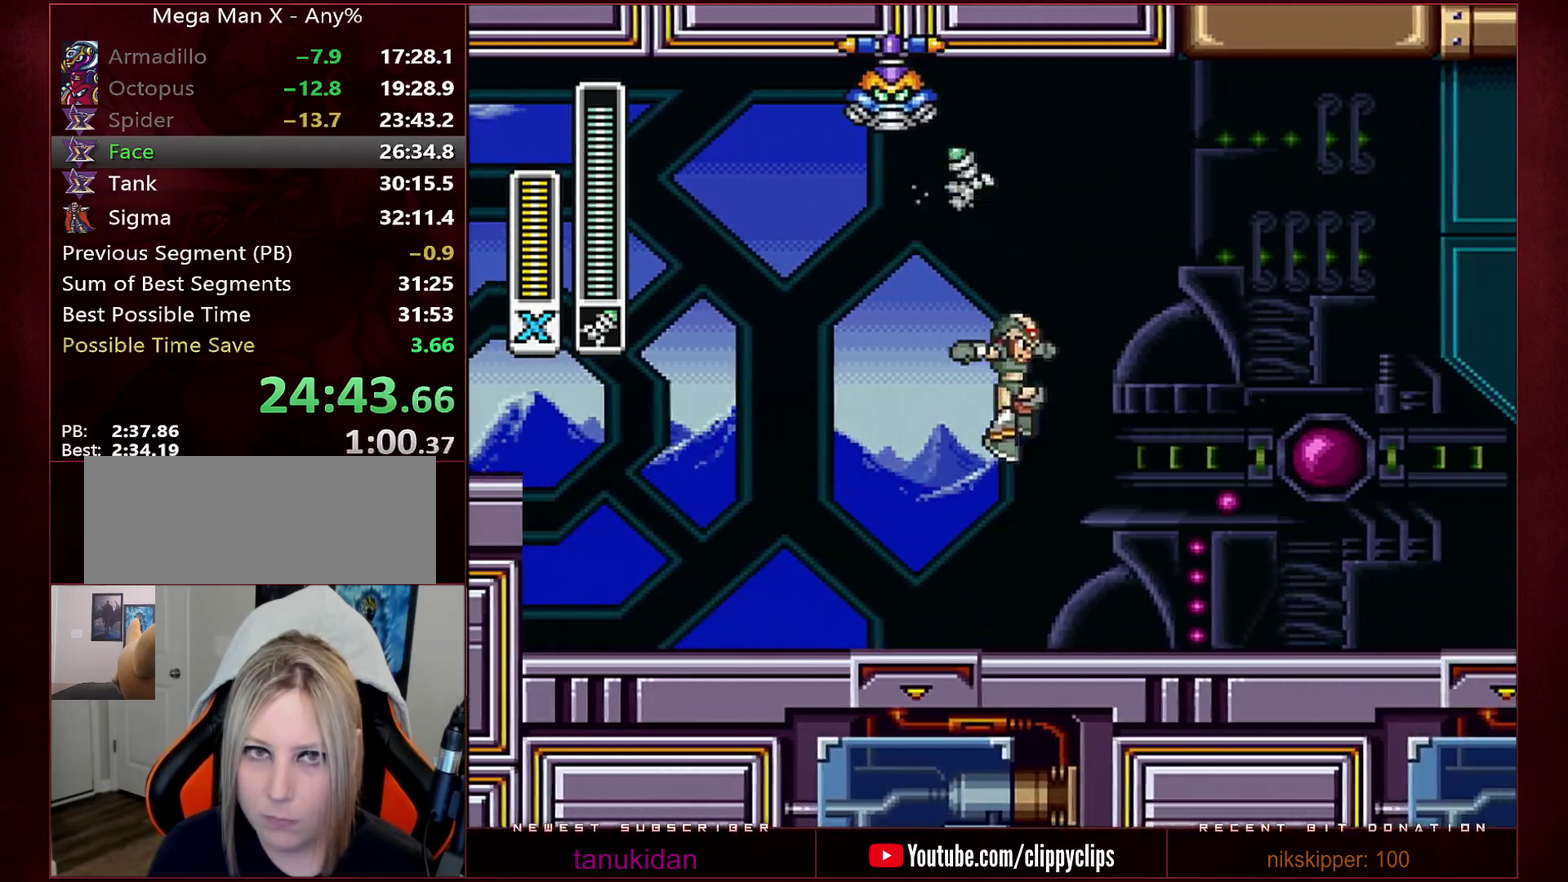
{"buttons": ["B", "Y", "R1", "DPAD_RIGHT"], "events": [[317, "B", "down"], [317, "R1", "down"], [317, "Y", "down"]]}
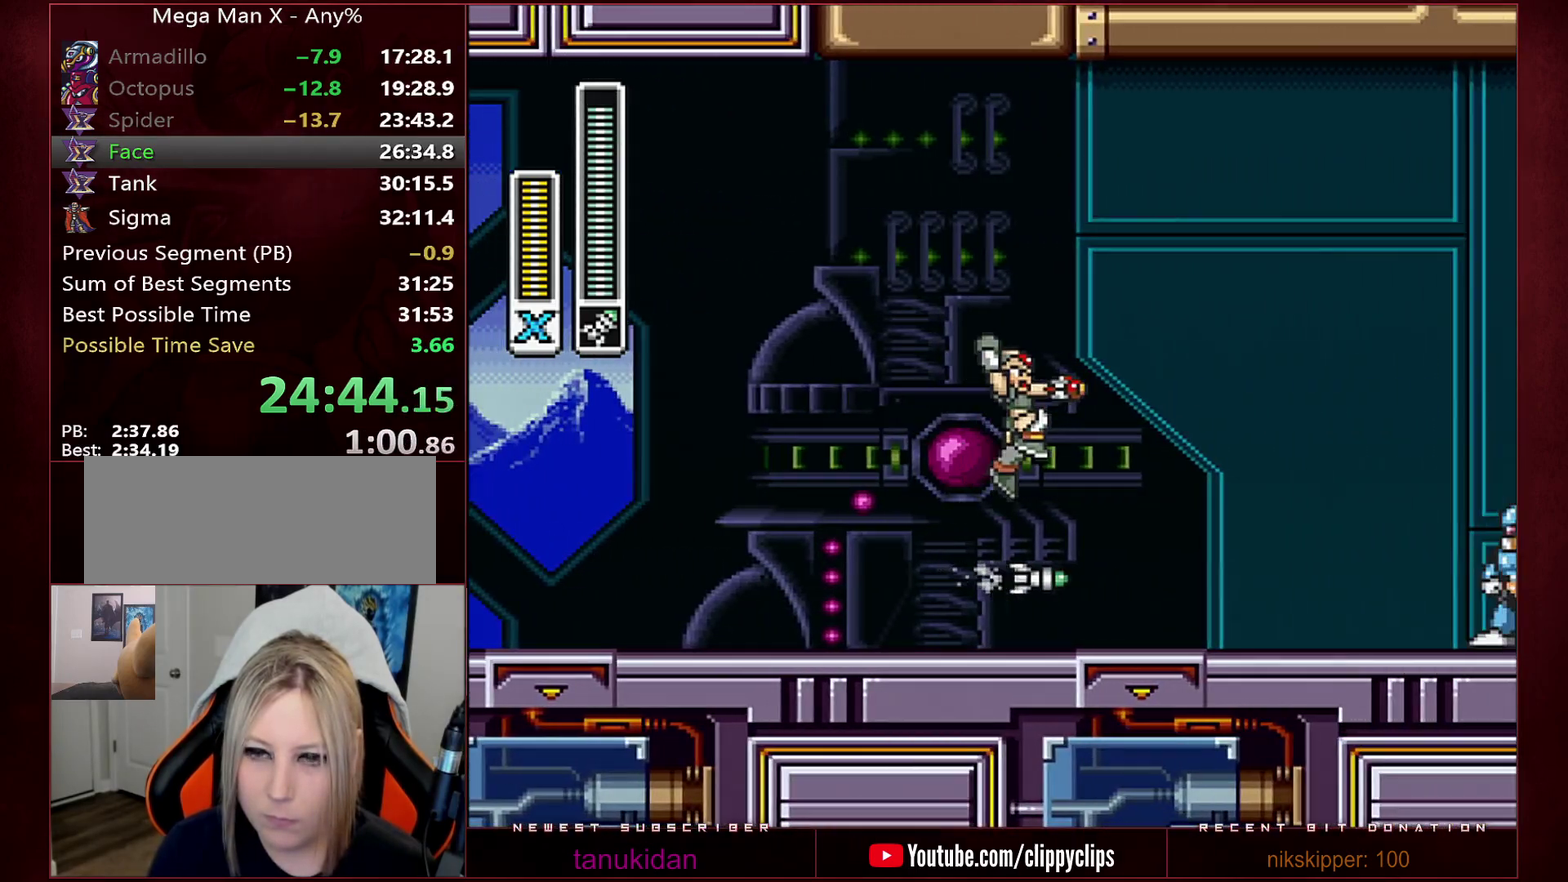
{"buttons": ["Y", "DPAD_RIGHT"], "events": [[133, "R1", "up"], [167, "B", "up"]]}
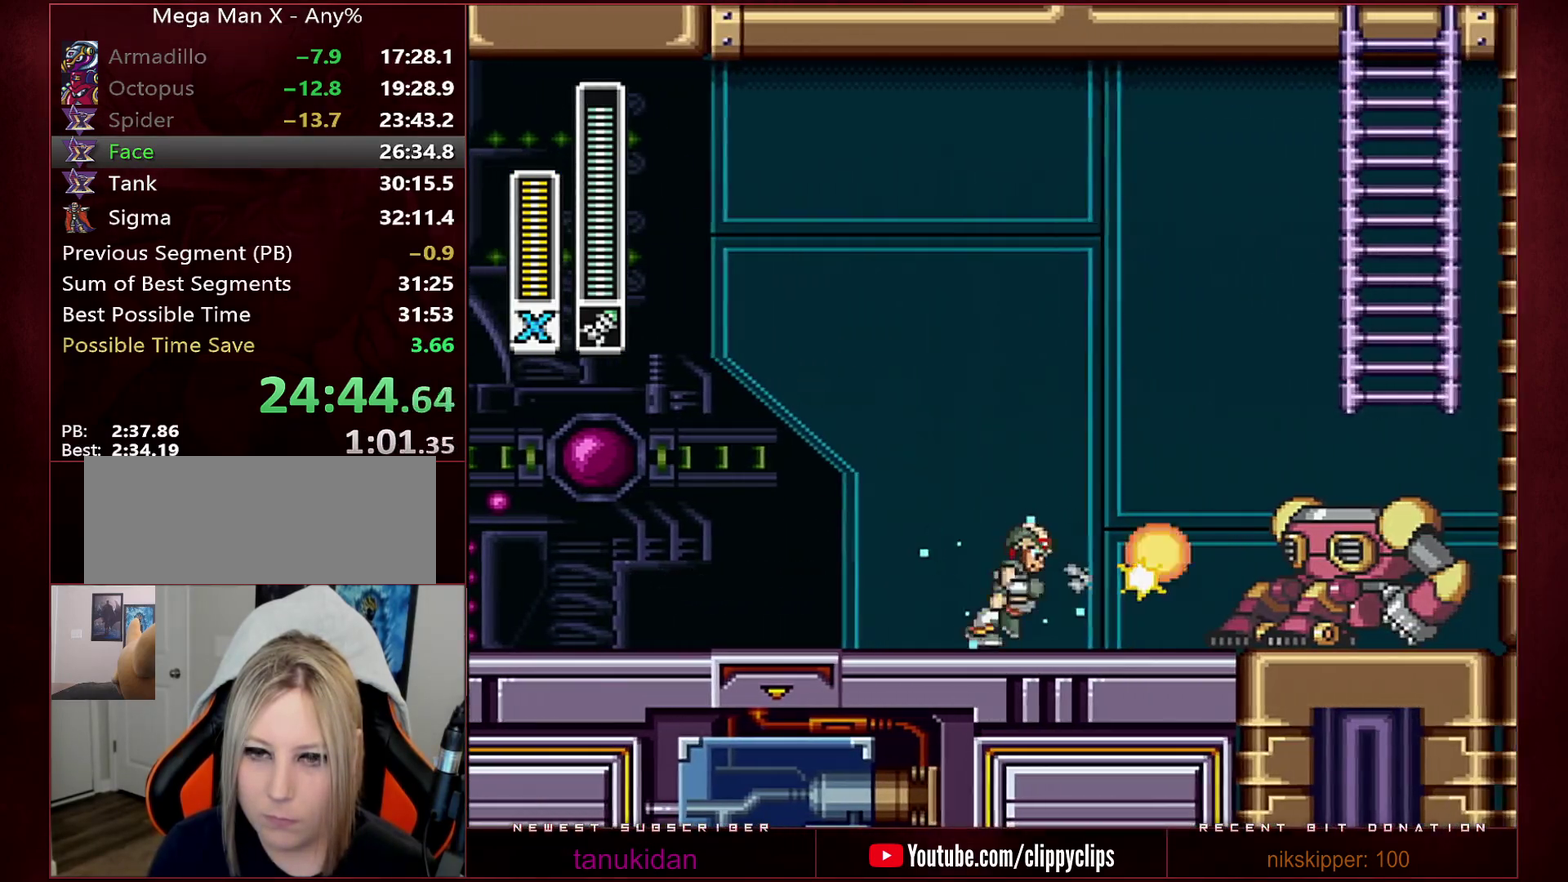
{"buttons": ["B", "Y", "R1", "DPAD_RIGHT"], "events": [[100, "R1", "down"], [133, "B", "down"]]}
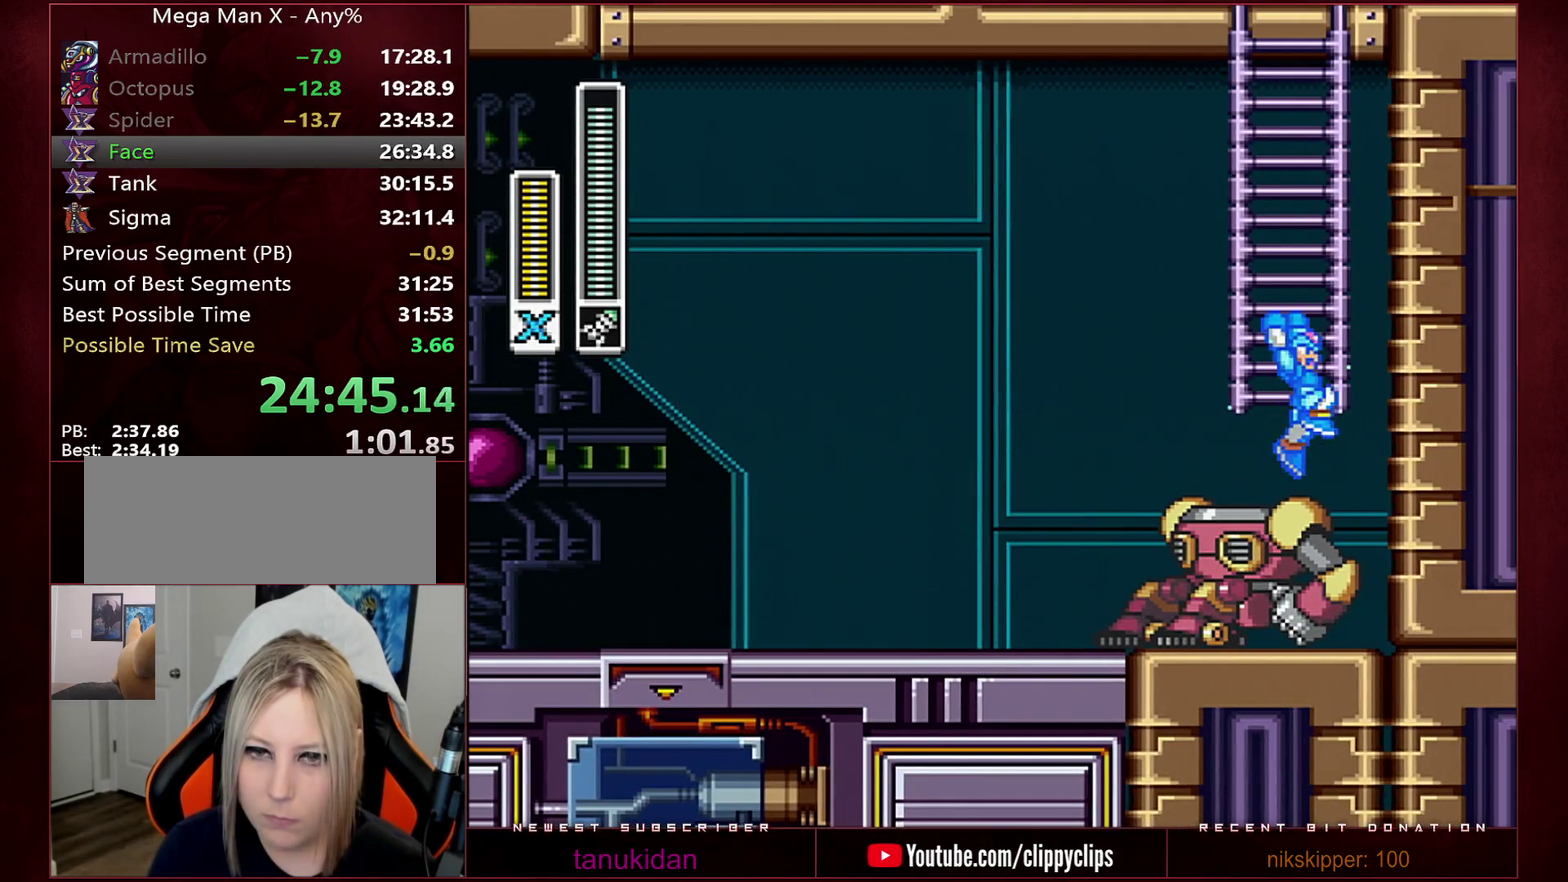
{"buttons": ["B", "Y", "DPAD_LEFT"], "events": [[100, "B", "up"], [100, "R1", "up"], [167, "B", "down"], [500, "DPAD_LEFT", "down"], [500, "DPAD_RIGHT", "up"]]}
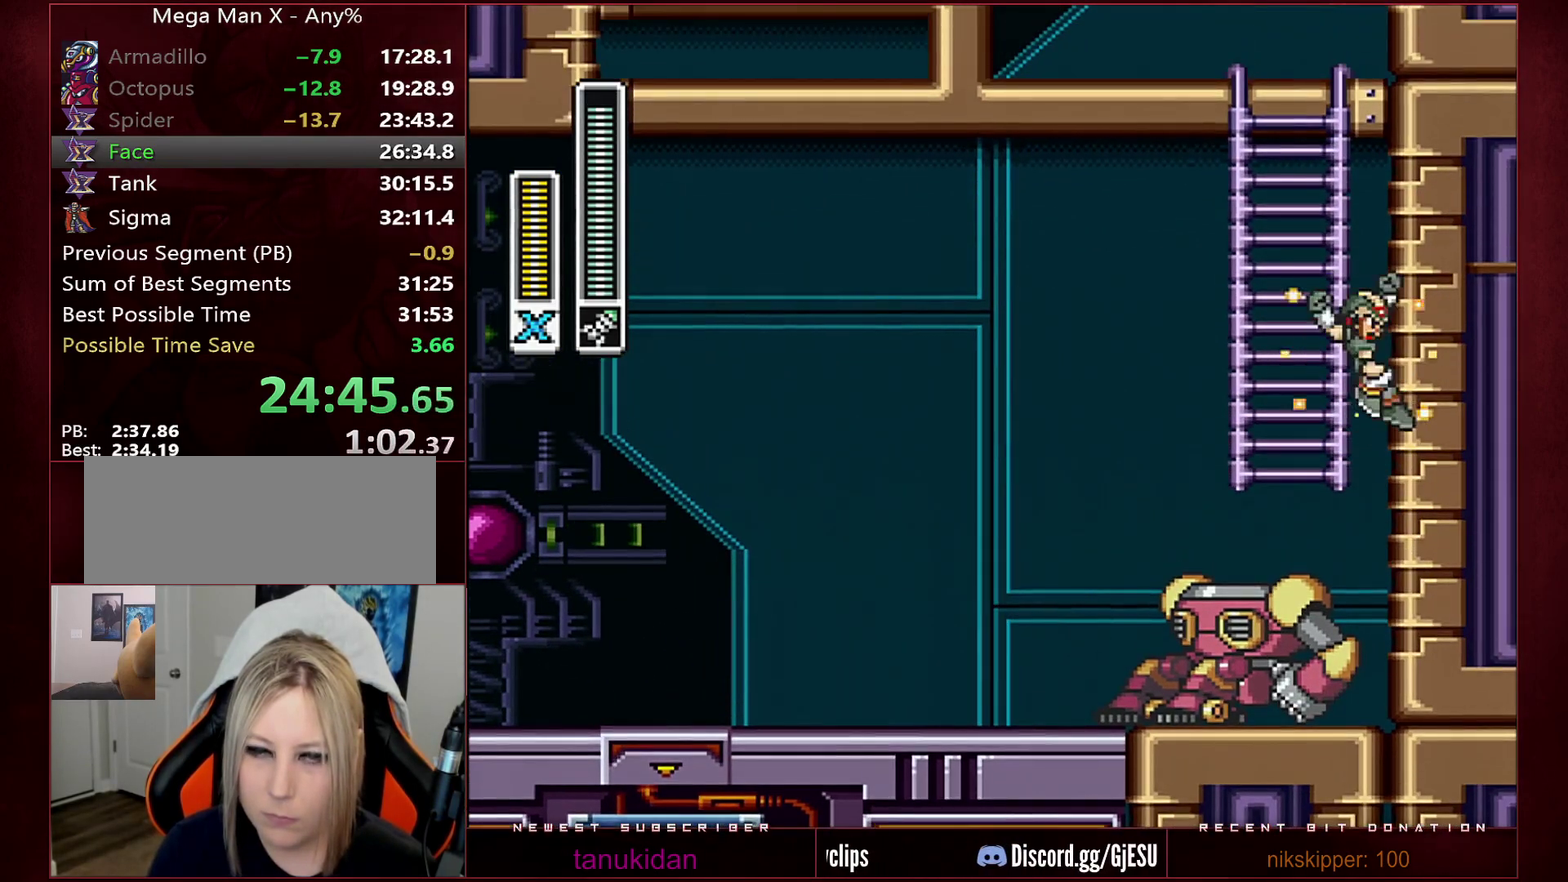
{"buttons": ["Y", "DPAD_UP"], "events": [[250, "DPAD_LEFT", "up"], [317, "DPAD_UP", "down"], [350, "X", "down"], [500, "B", "up"], [500, "X", "up"]]}